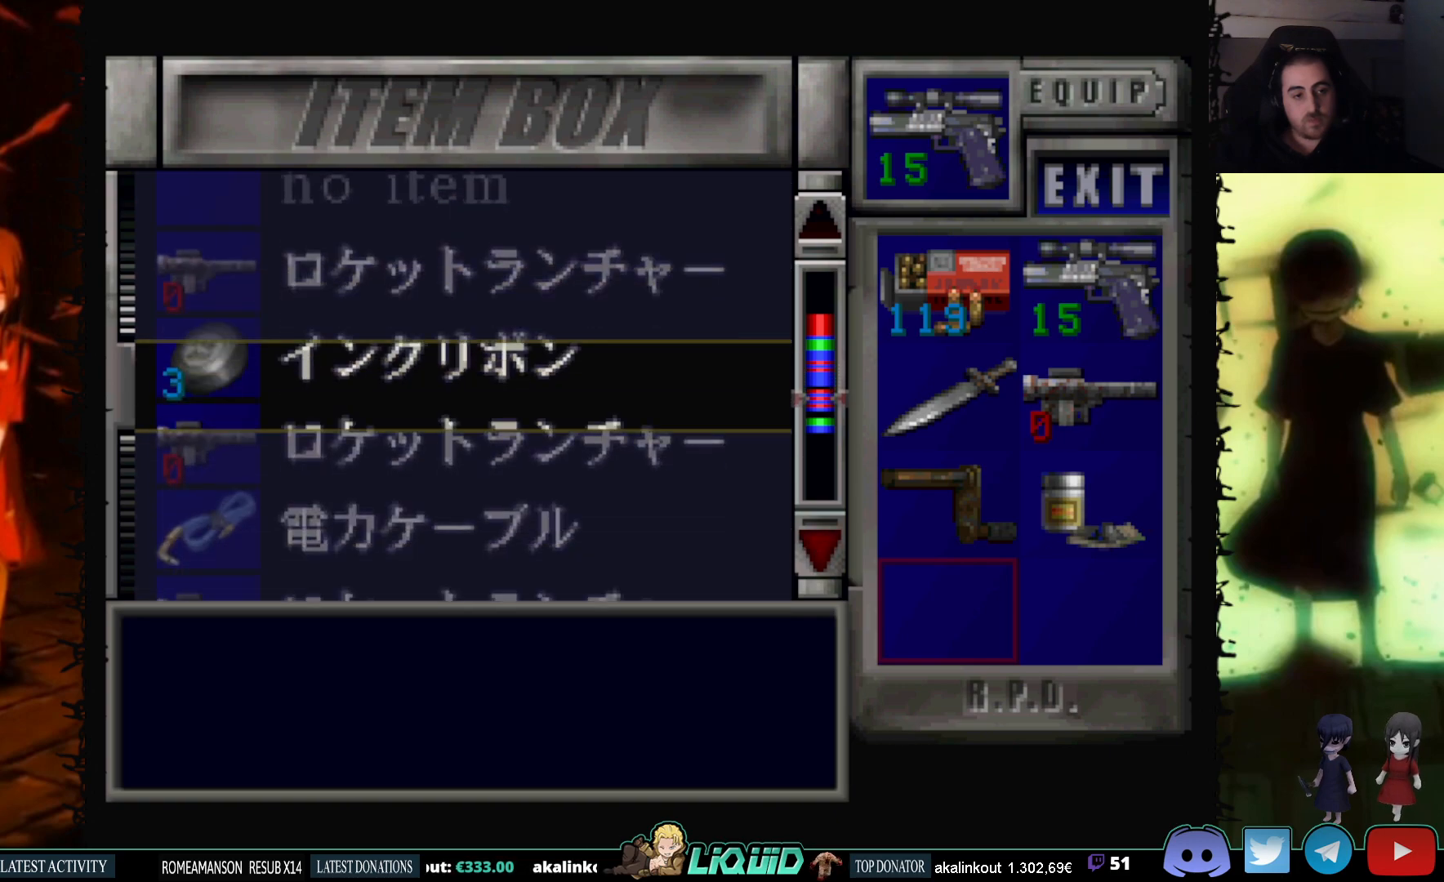
Gameplay with a controller (PlayStation layout); each line is a JSON object with the inputs held at the frame after it. "events" lists button and stick changes between this image and that frame as [ms after this image, input, new state], when the widget could be followed in between. Not read: left_stick right_stick.
{"buttons": ["DPAD_DOWN"], "events": [[117, "DPAD_DOWN", "up"], [250, "DPAD_DOWN", "down"]]}
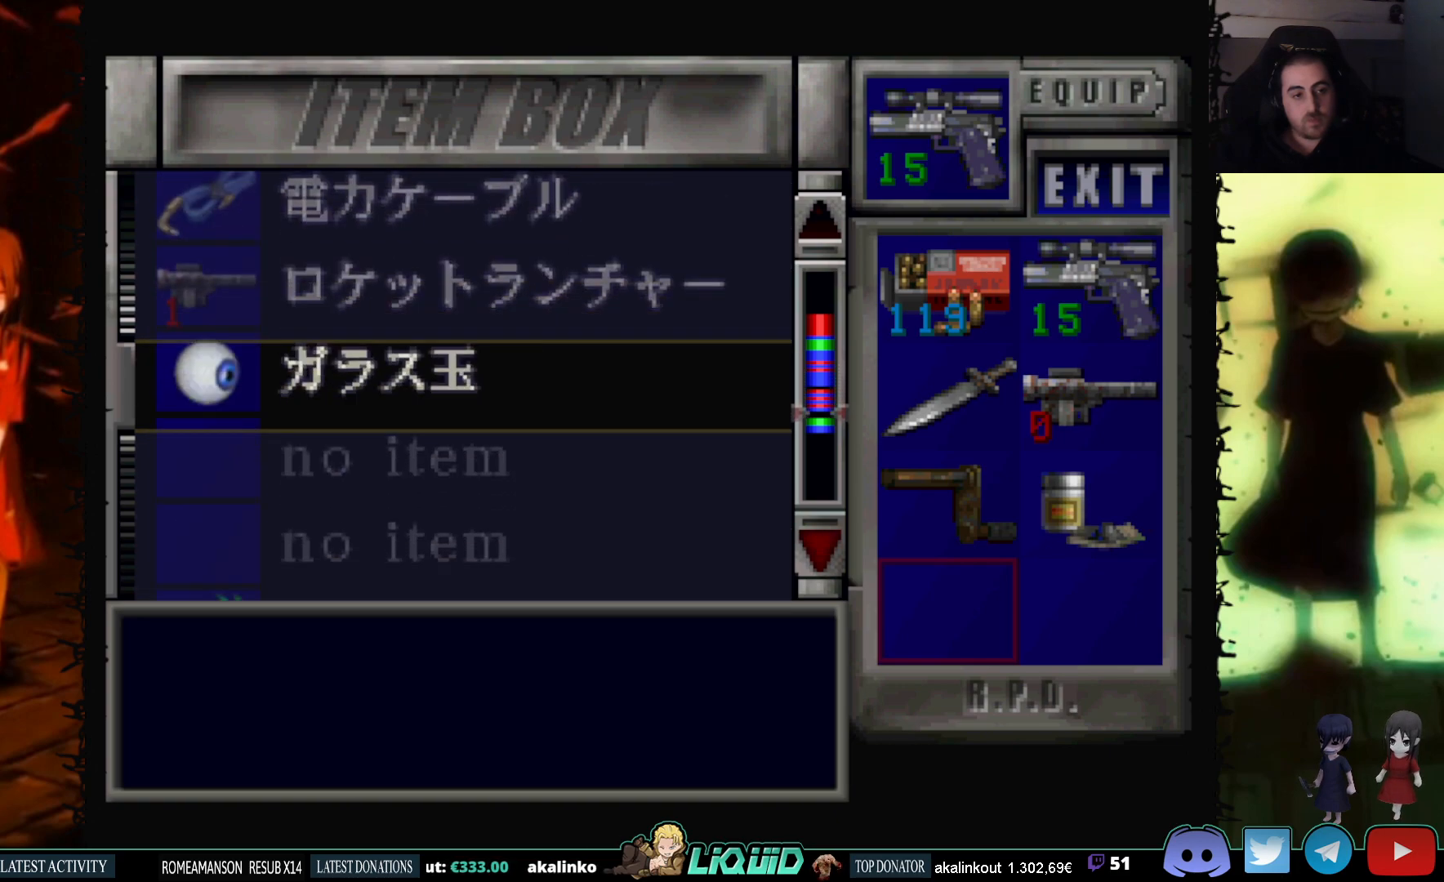
{"buttons": ["DPAD_DOWN"], "events": [[117, "DPAD_DOWN", "up"], [267, "DPAD_DOWN", "down"]]}
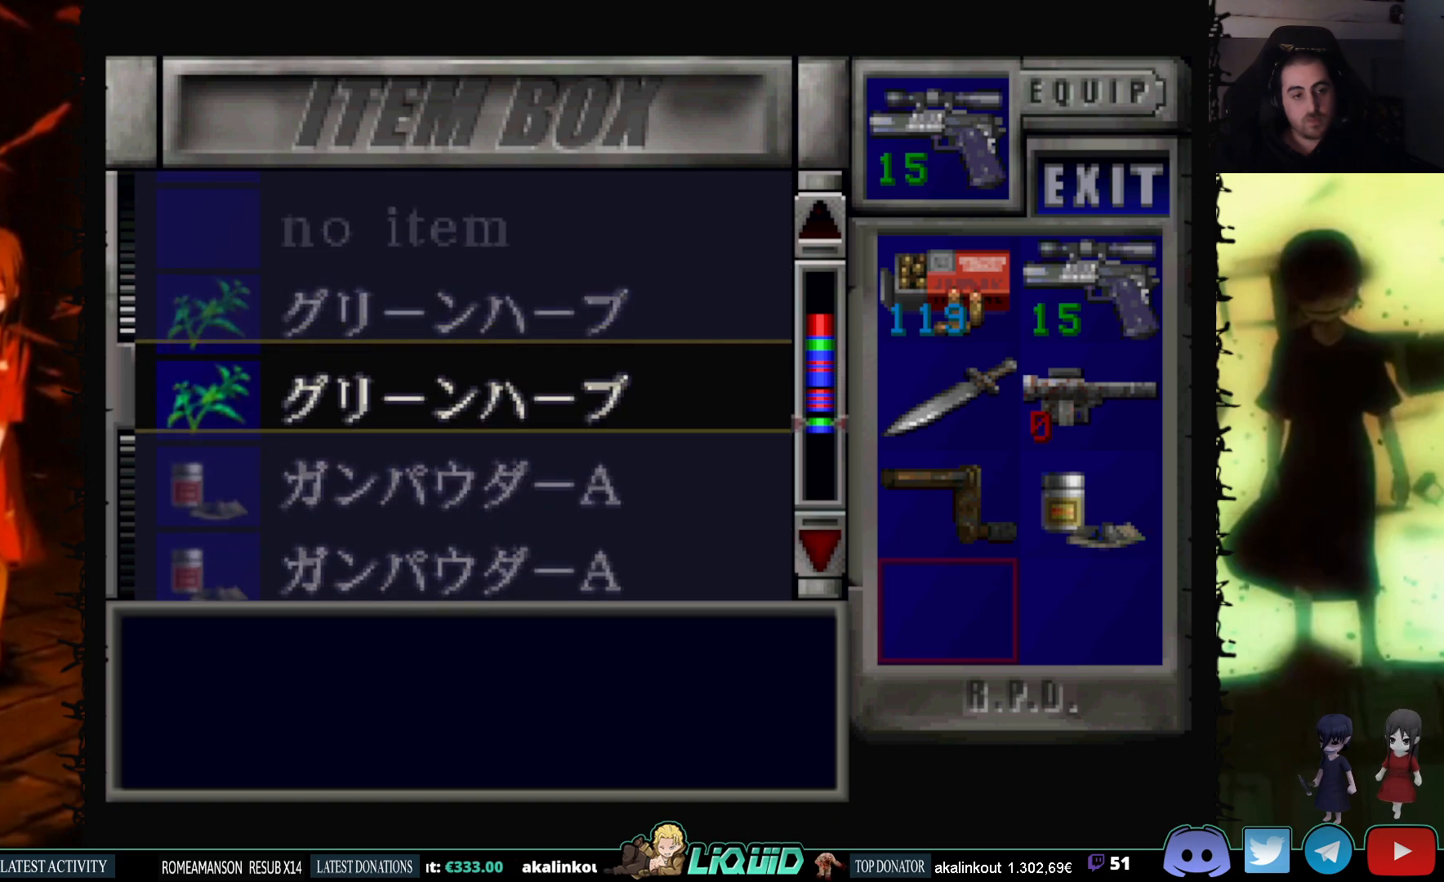
{"buttons": [], "events": [[433, "DPAD_DOWN", "up"]]}
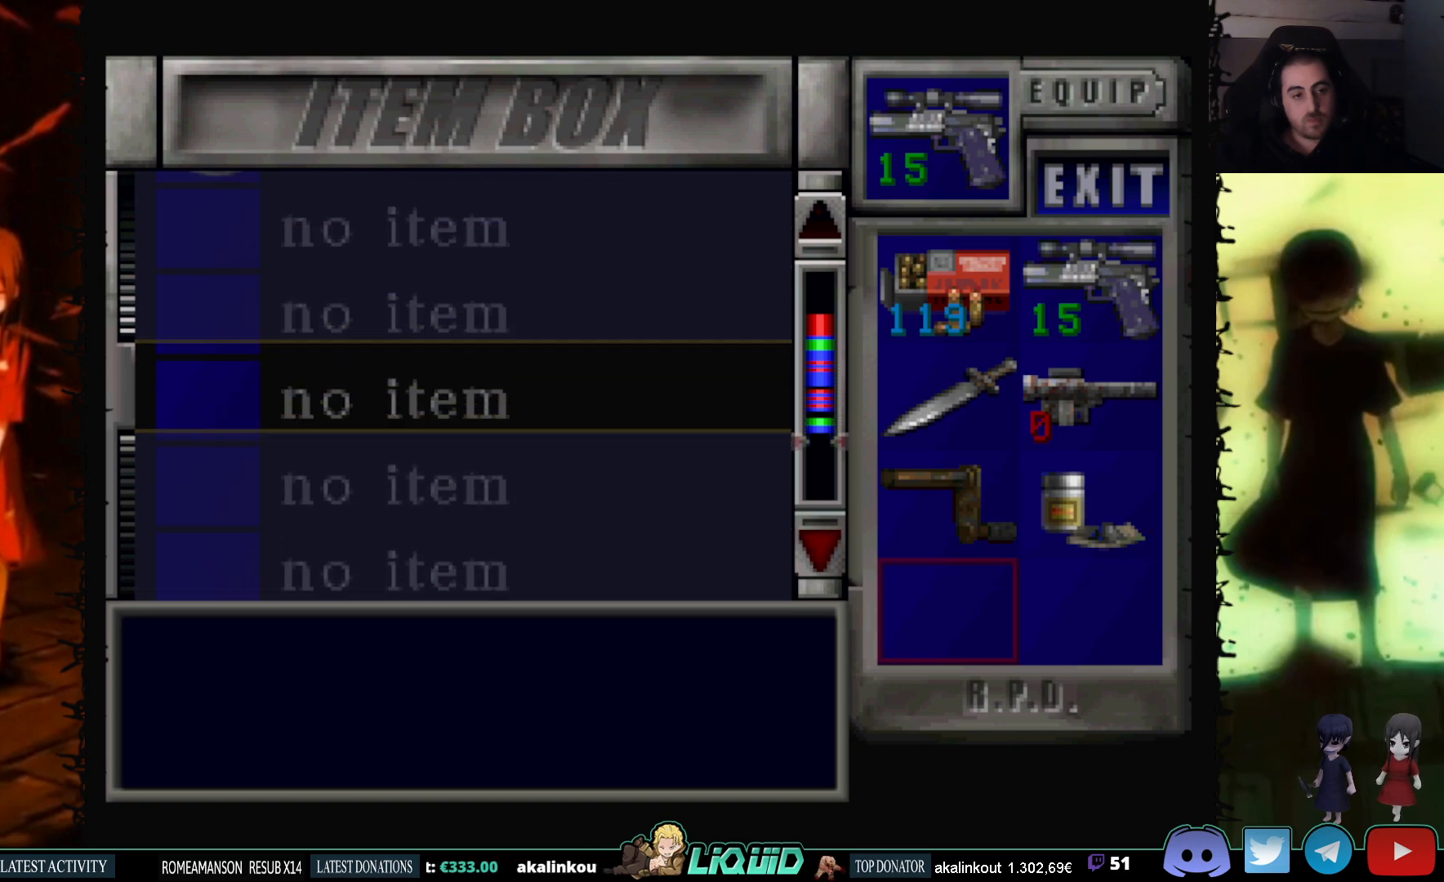
{"buttons": ["DPAD_UP"], "events": [[283, "DPAD_UP", "down"]]}
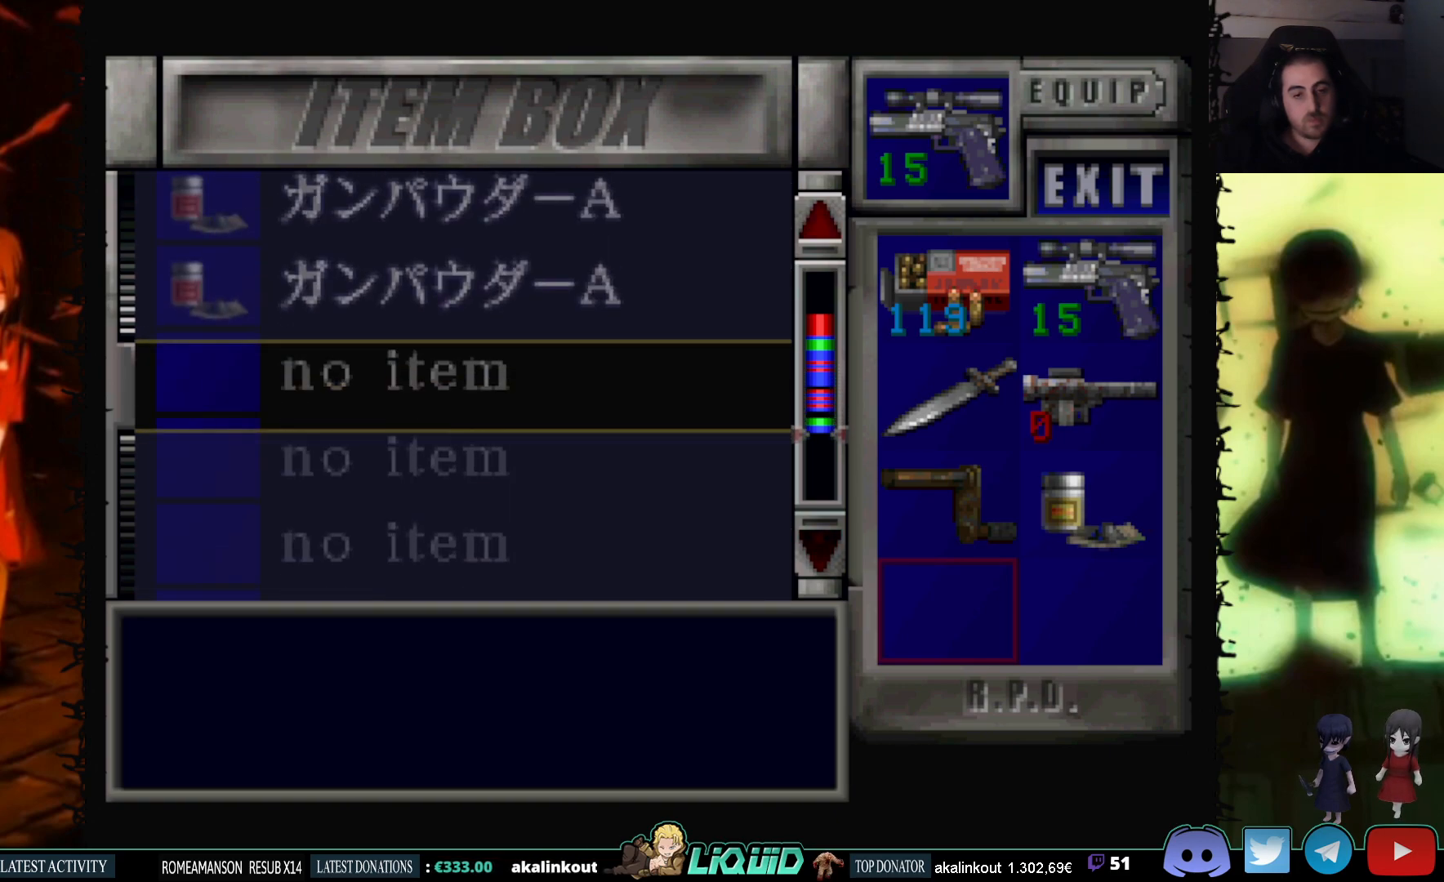
{"buttons": ["DPAD_UP"], "events": []}
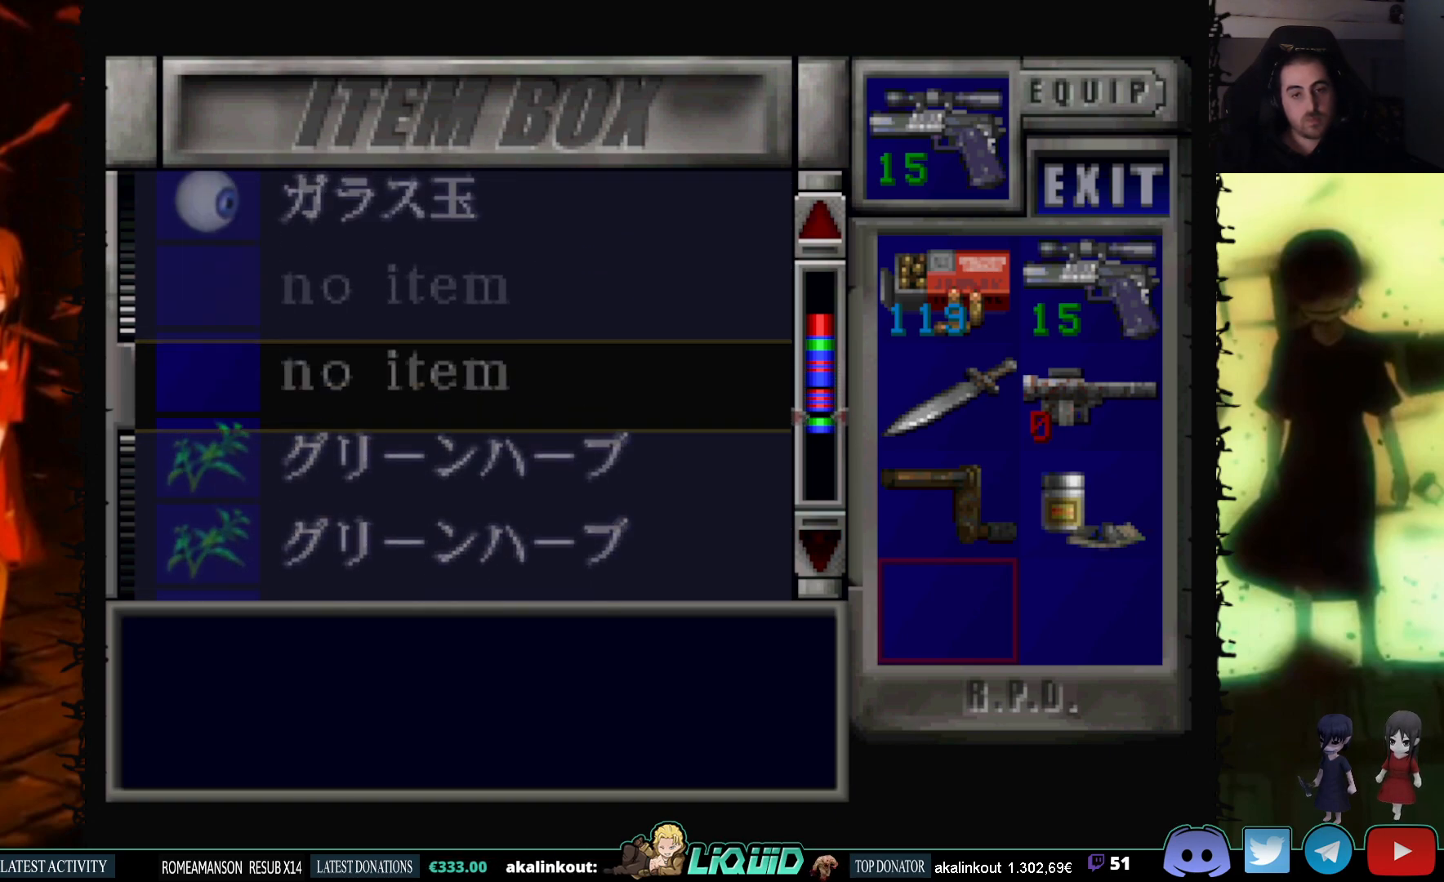
{"buttons": [], "events": [[83, "DPAD_UP", "up"], [367, "SQUARE", "down"], [483, "SQUARE", "up"]]}
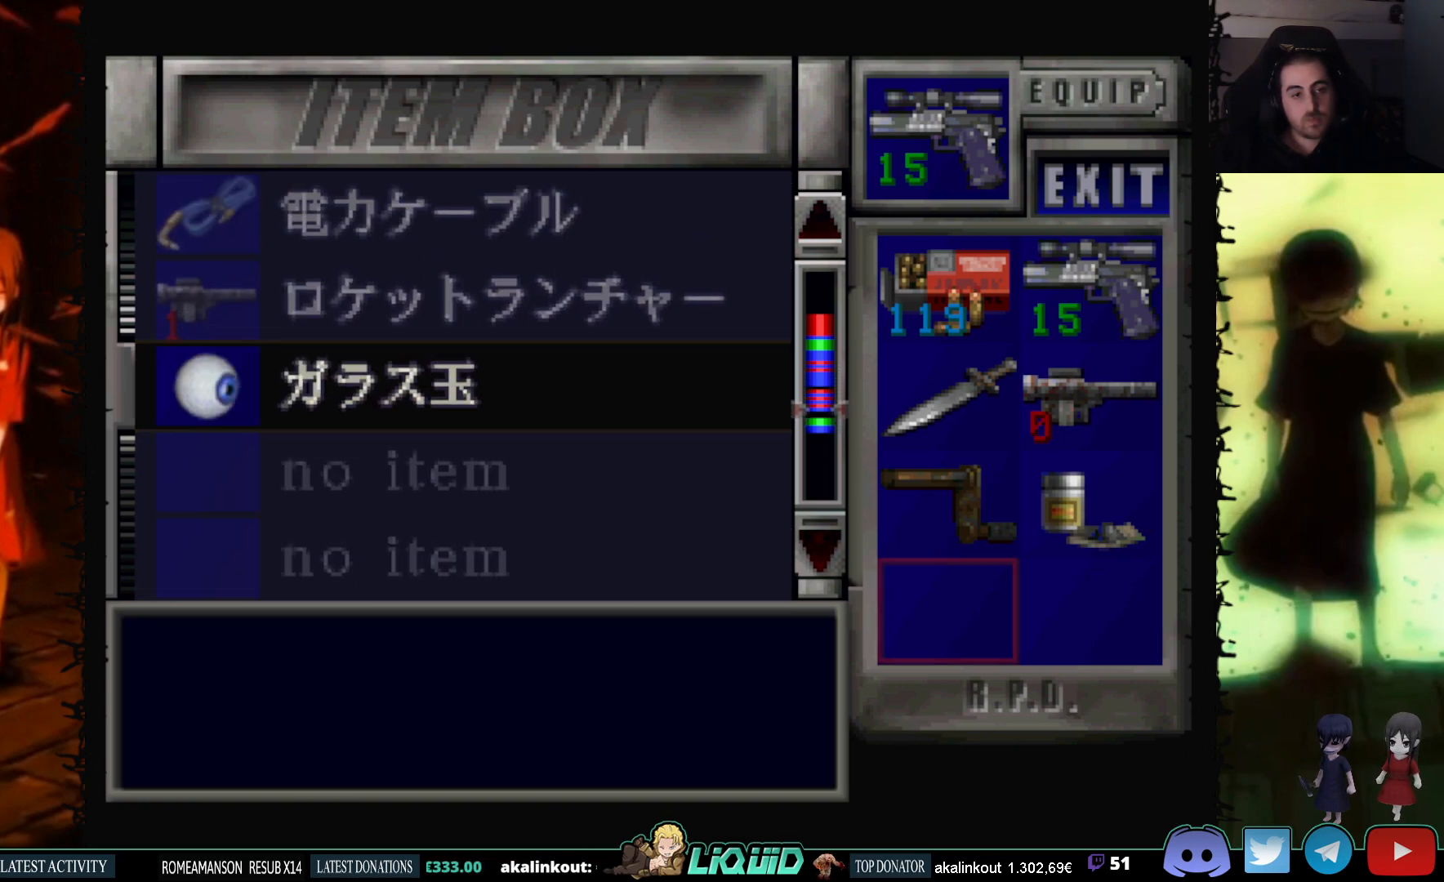
{"buttons": [], "events": [[67, "DPAD_RIGHT", "down"], [183, "DPAD_RIGHT", "up"], [283, "DPAD_UP", "down"], [367, "CROSS", "down"], [367, "DPAD_UP", "up"], [500, "CROSS", "up"]]}
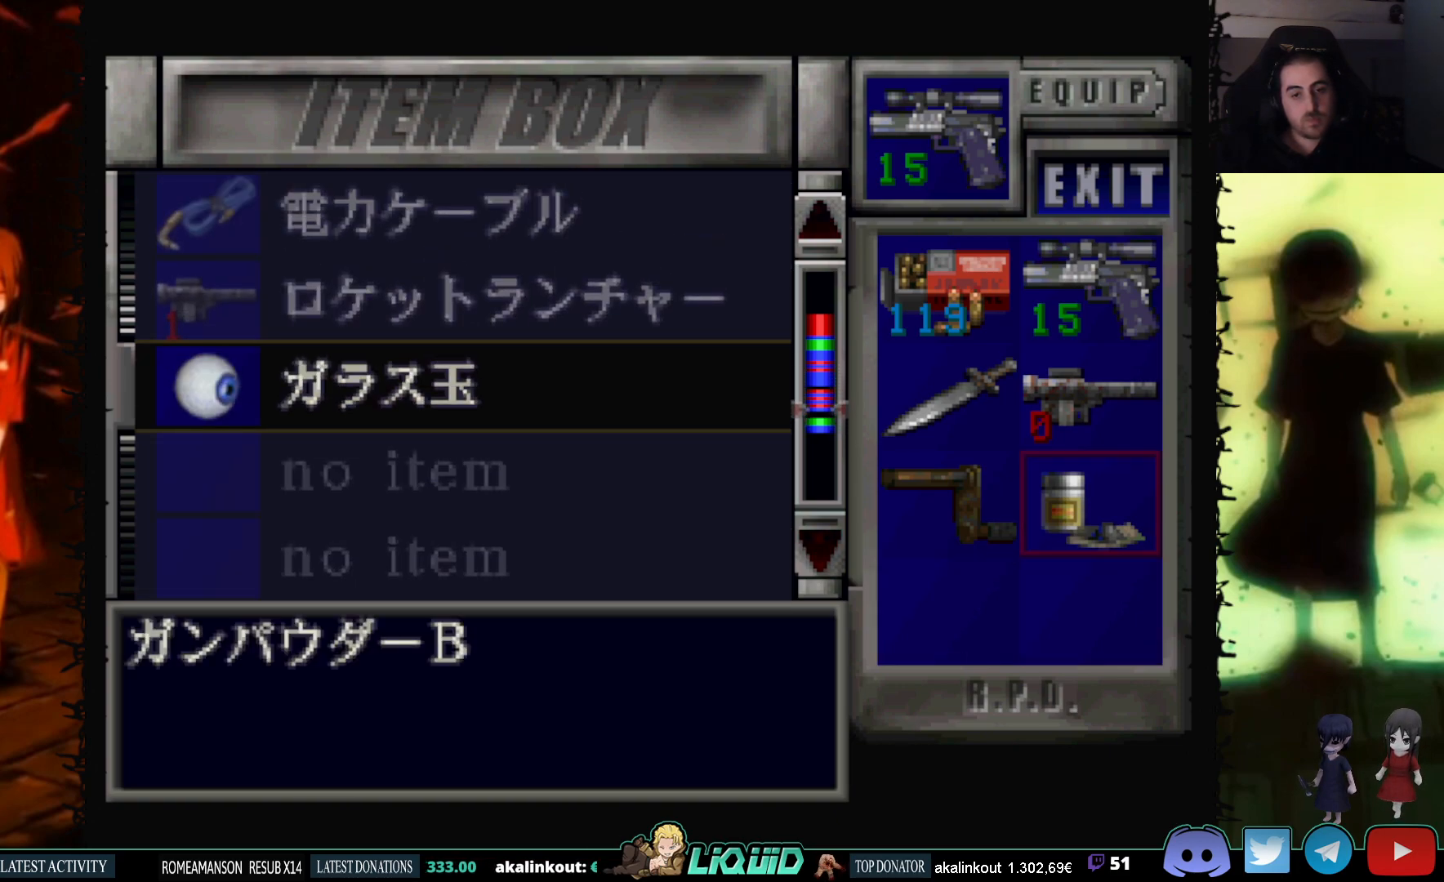
{"buttons": [], "events": [[67, "DPAD_DOWN", "down"], [133, "DPAD_DOWN", "up"], [317, "CROSS", "down"], [500, "CROSS", "up"]]}
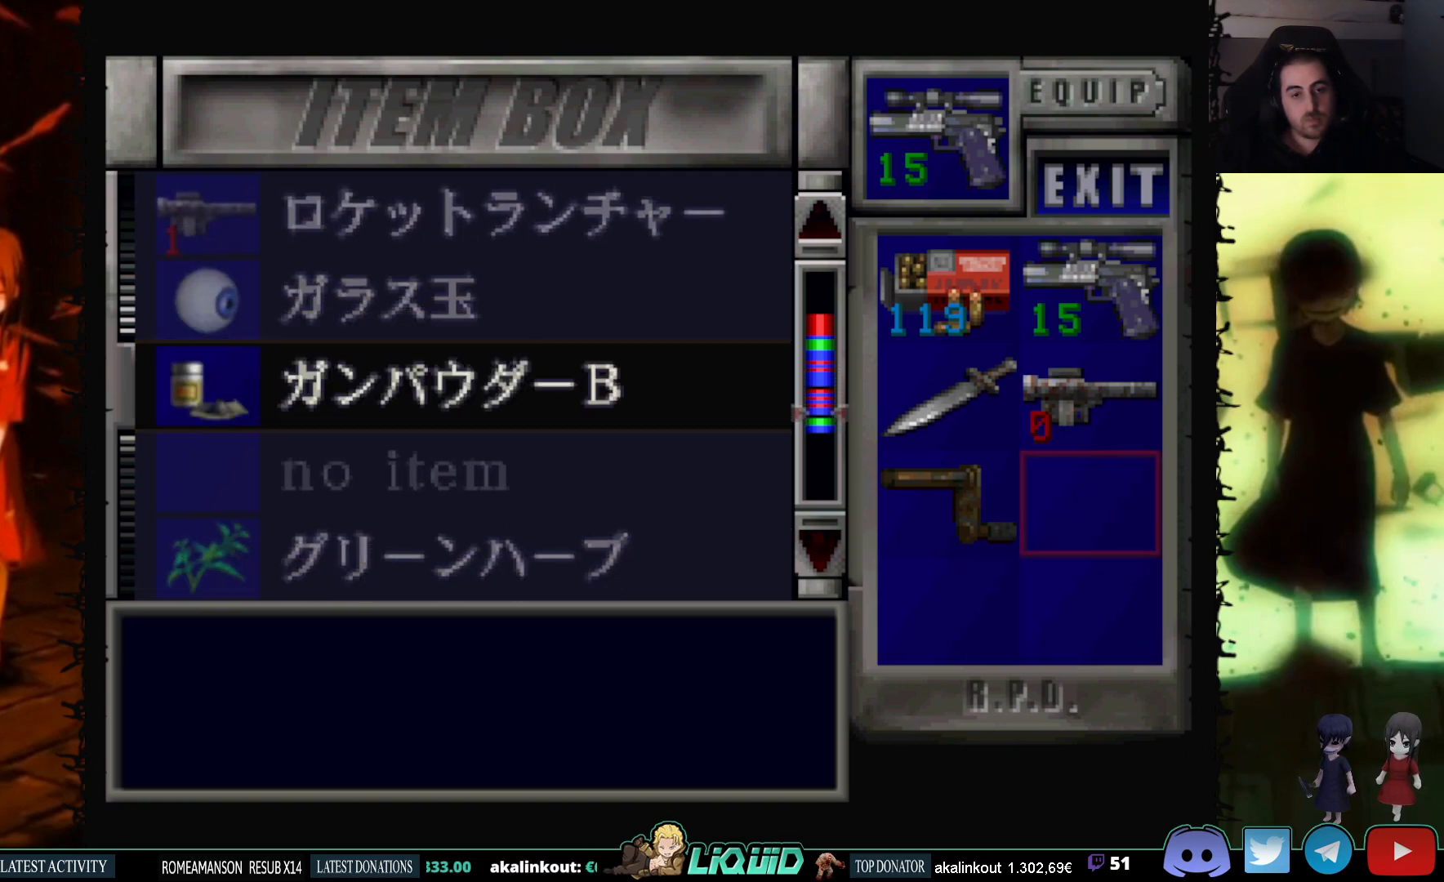
{"buttons": [], "events": []}
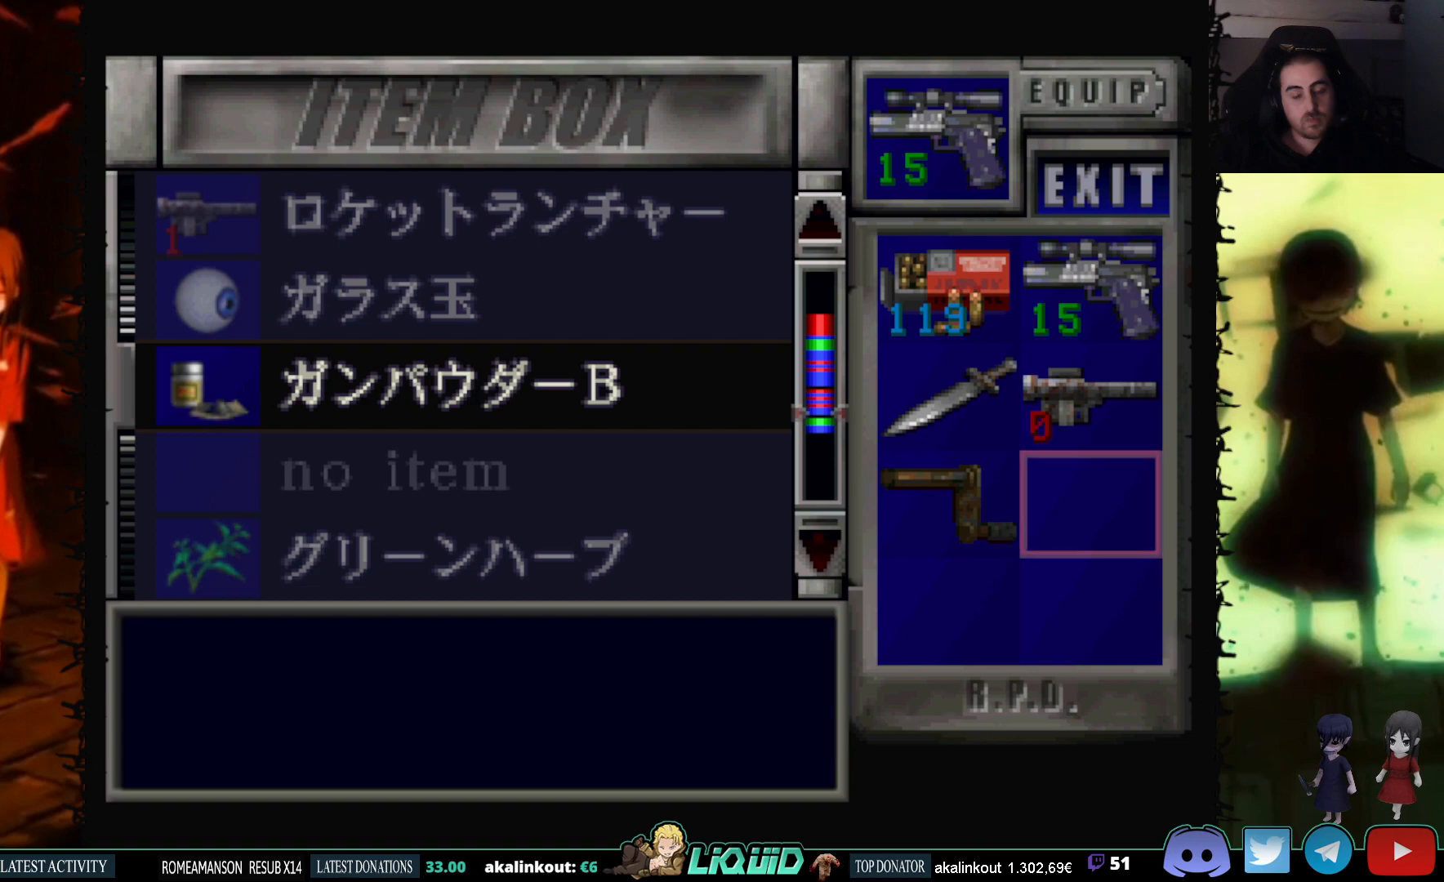
{"buttons": [], "events": []}
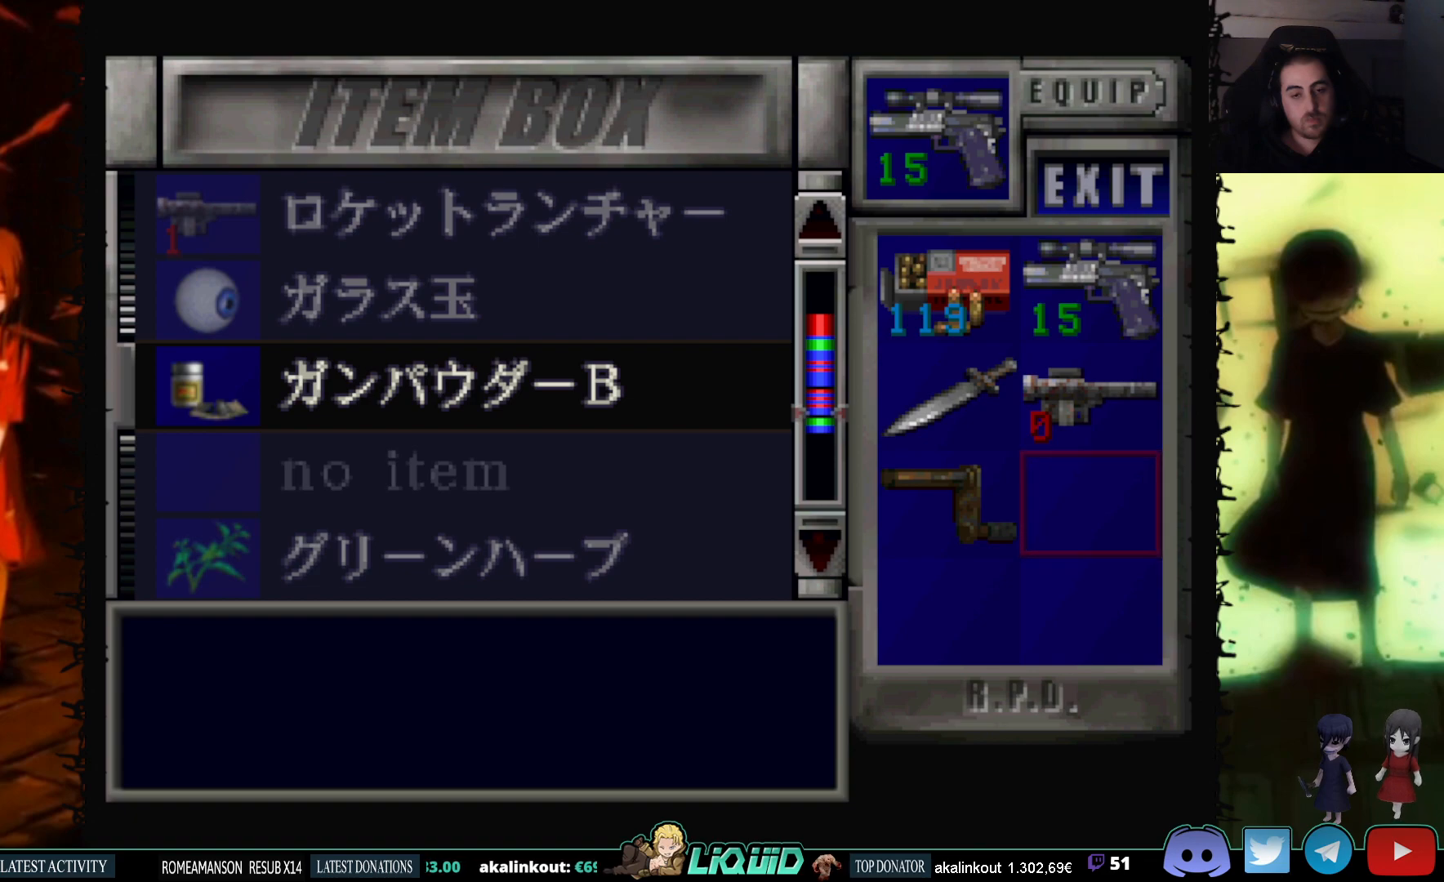
{"buttons": ["DPAD_DOWN"], "events": [[150, "DPAD_UP", "down"], [250, "DPAD_UP", "up"], [350, "CROSS", "down"], [483, "CROSS", "up"], [483, "DPAD_DOWN", "down"]]}
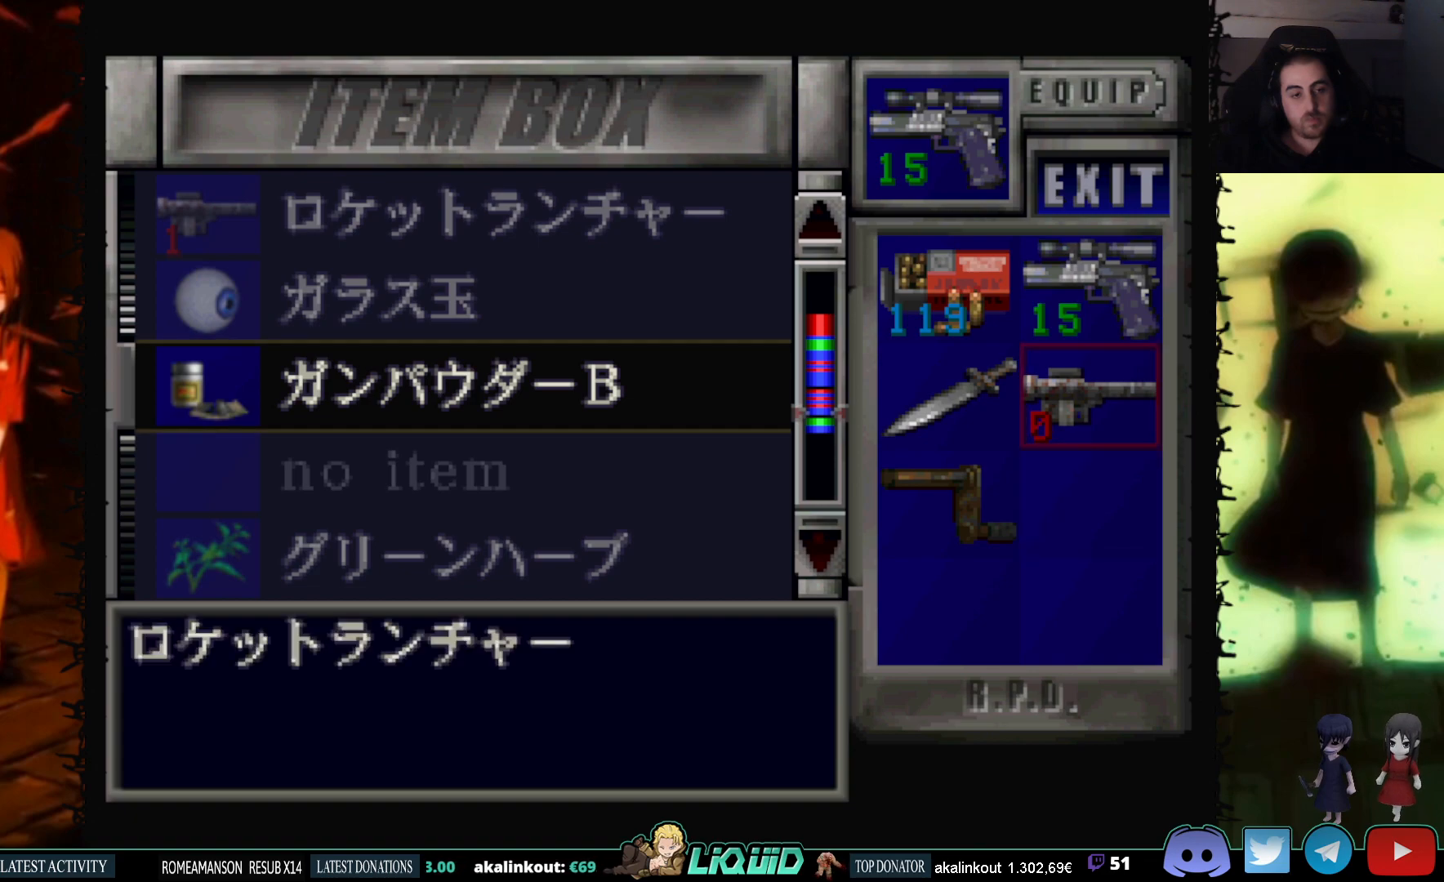
{"buttons": [], "events": [[50, "DPAD_DOWN", "up"], [183, "CROSS", "down"], [367, "CROSS", "up"]]}
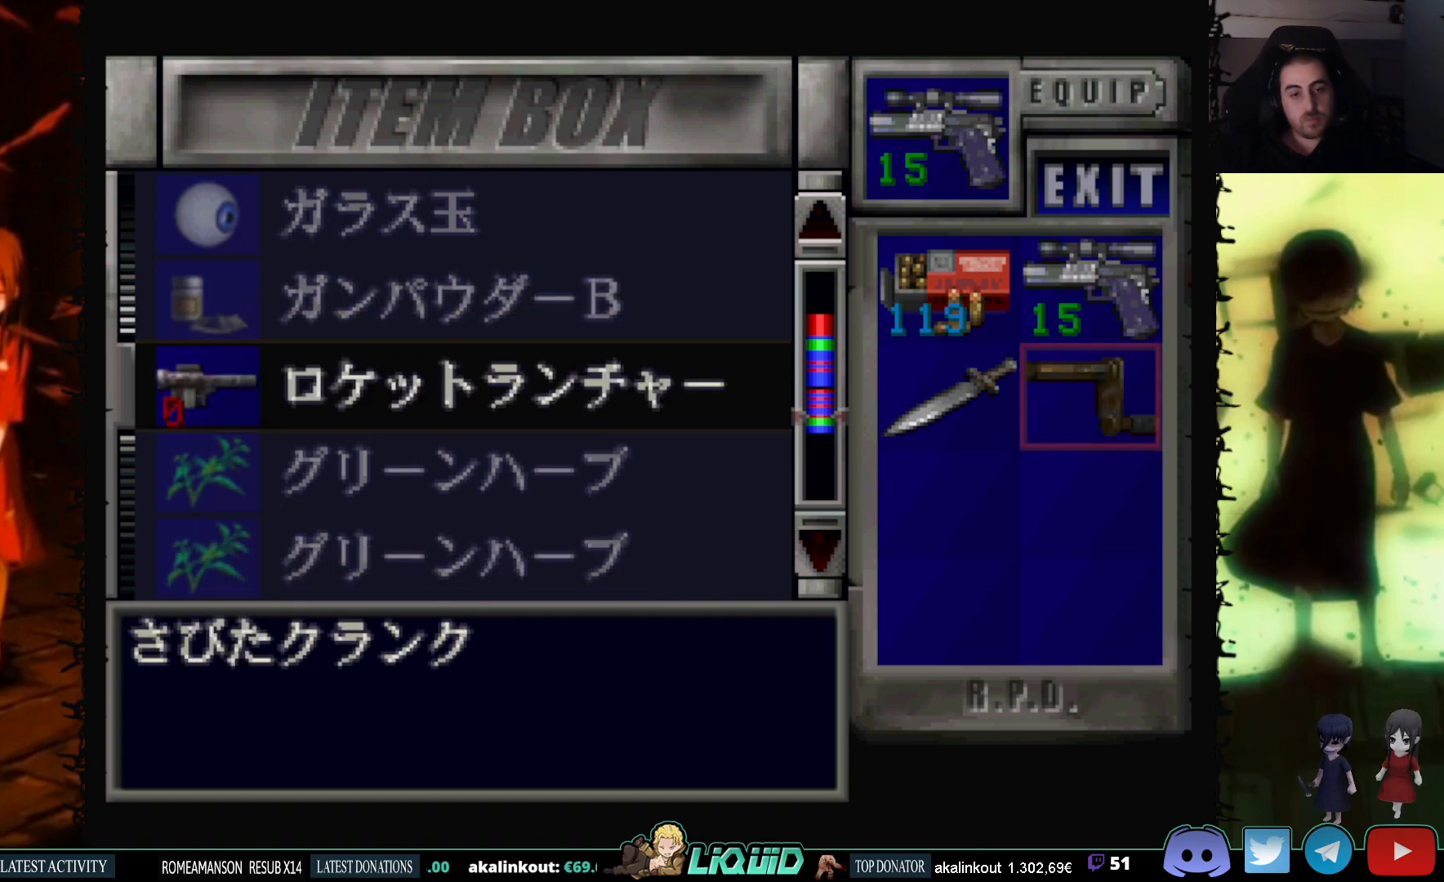
{"buttons": [], "events": []}
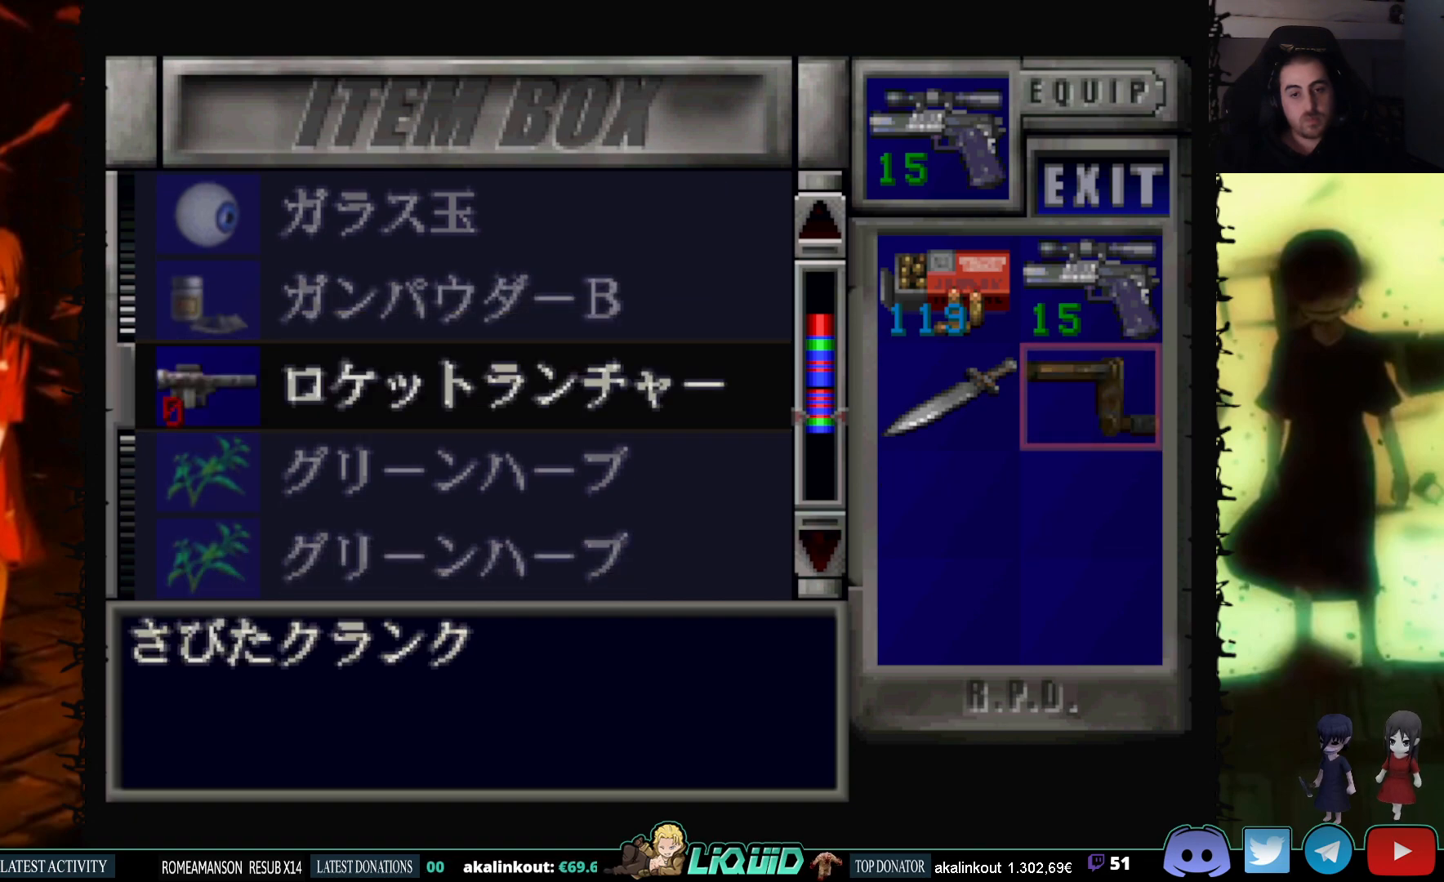
{"buttons": [], "events": []}
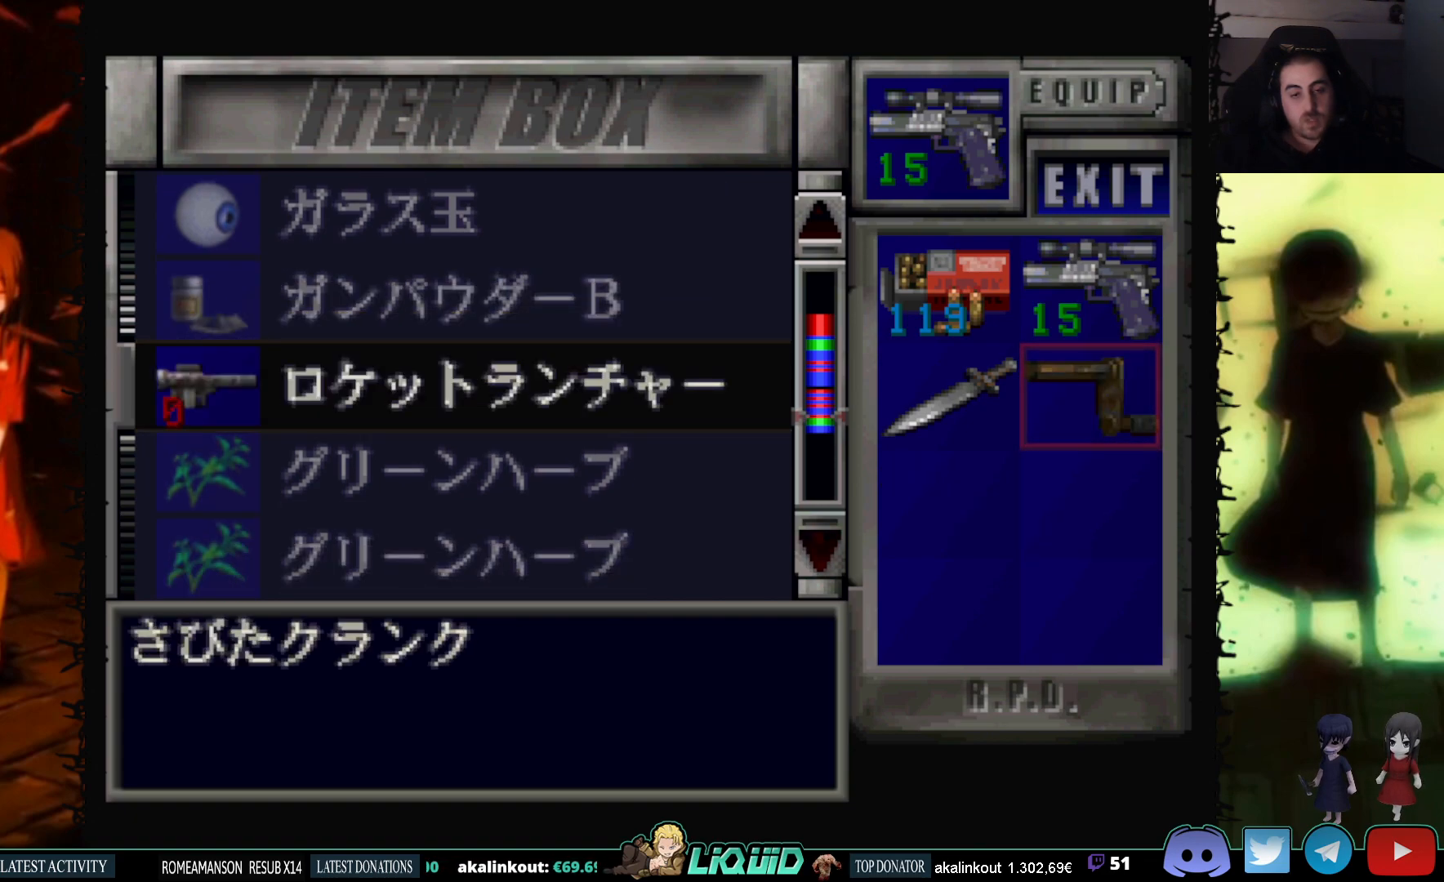
{"buttons": [], "events": [[33, "DPAD_DOWN", "down"], [133, "DPAD_DOWN", "up"], [300, "DPAD_LEFT", "down"], [383, "DPAD_LEFT", "up"]]}
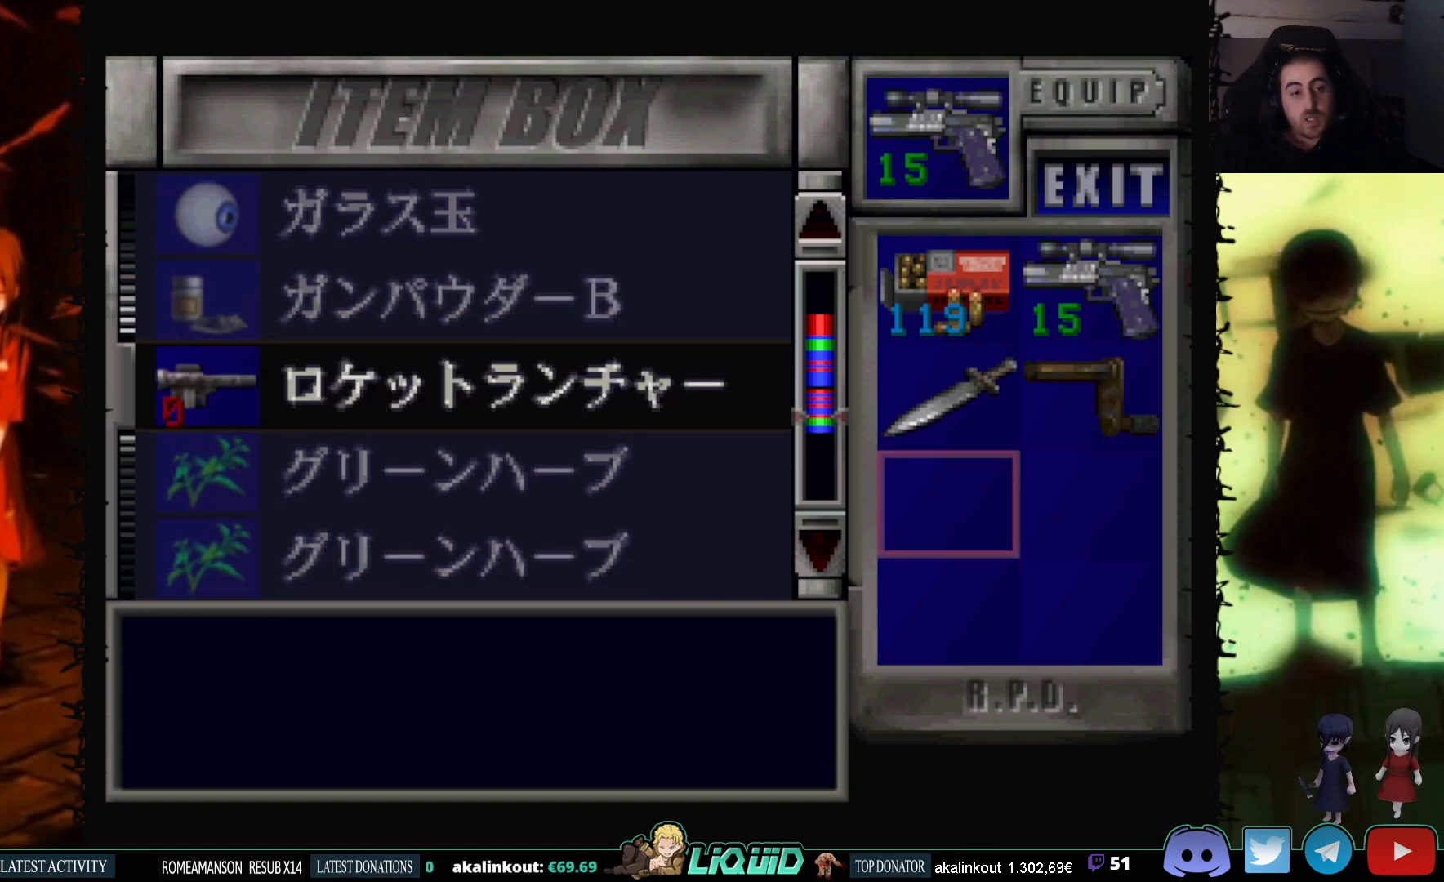
{"buttons": ["DPAD_UP"], "events": [[117, "CROSS", "down"], [267, "CROSS", "up"], [267, "DPAD_UP", "down"]]}
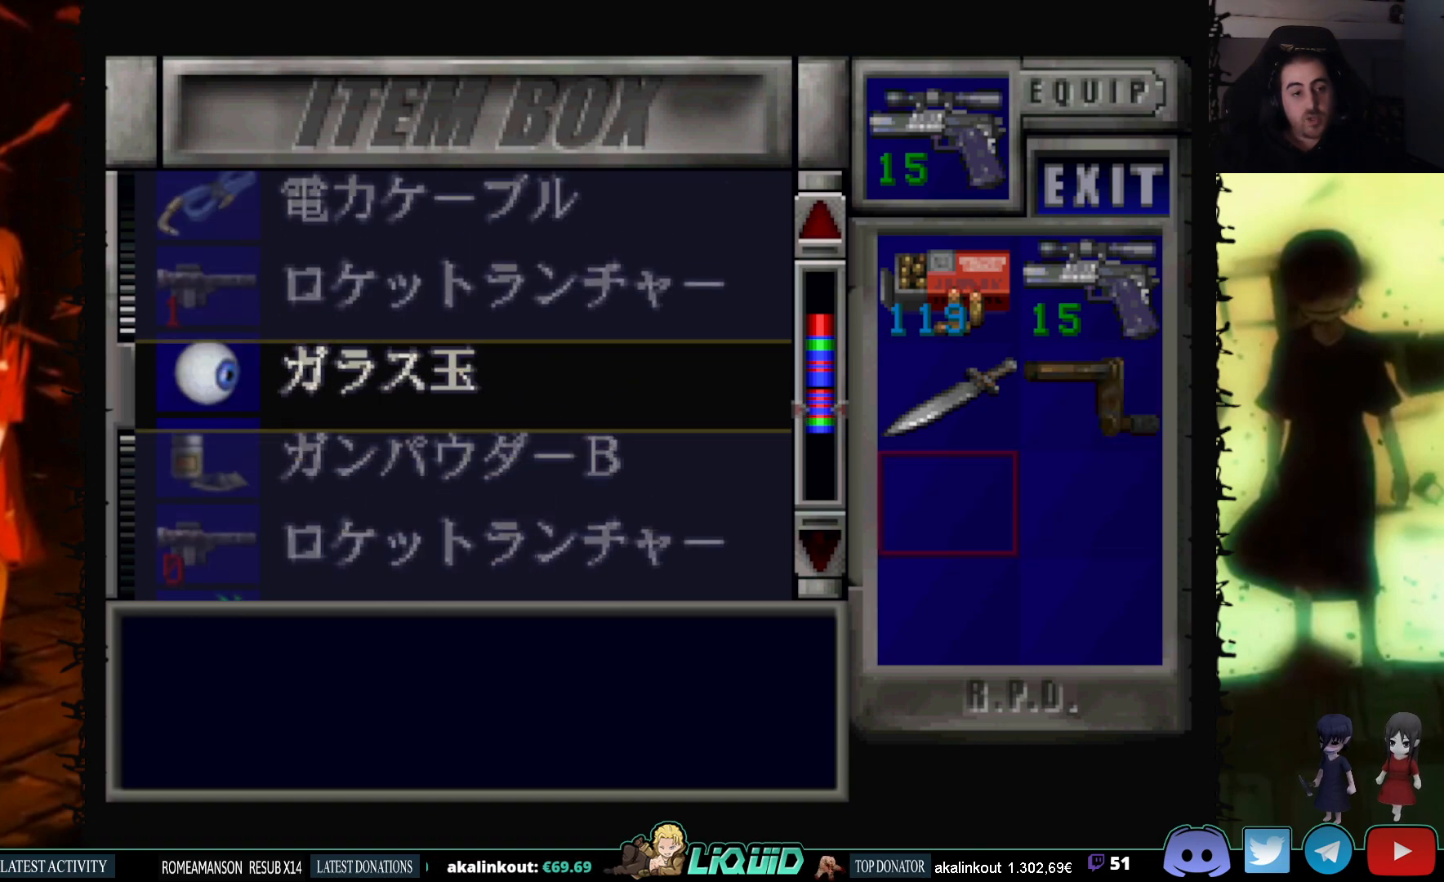
{"buttons": [], "events": [[333, "DPAD_UP", "up"]]}
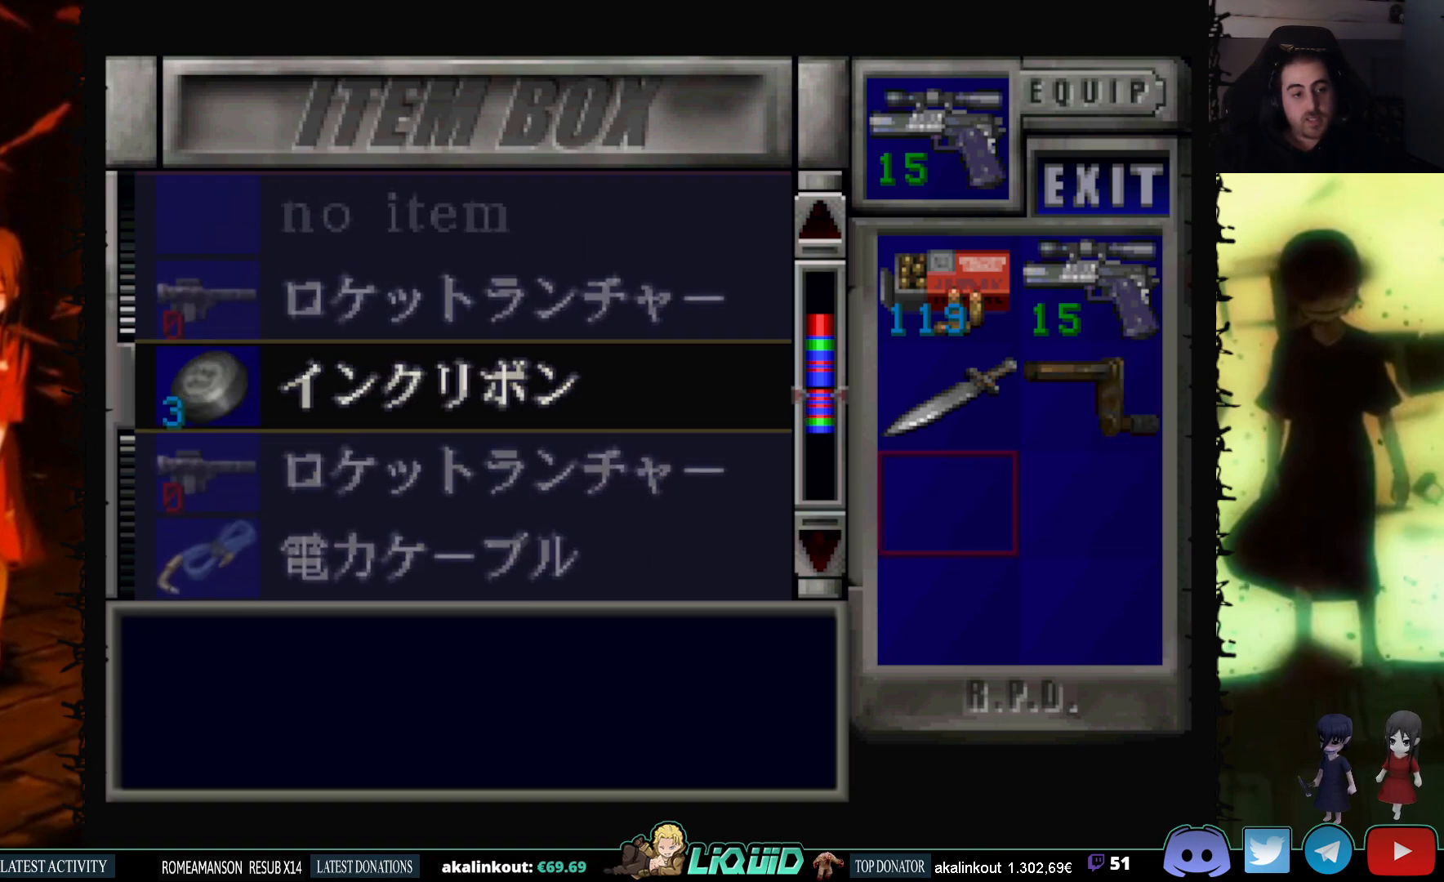
{"buttons": [], "events": [[233, "DPAD_UP", "down"], [383, "DPAD_UP", "up"]]}
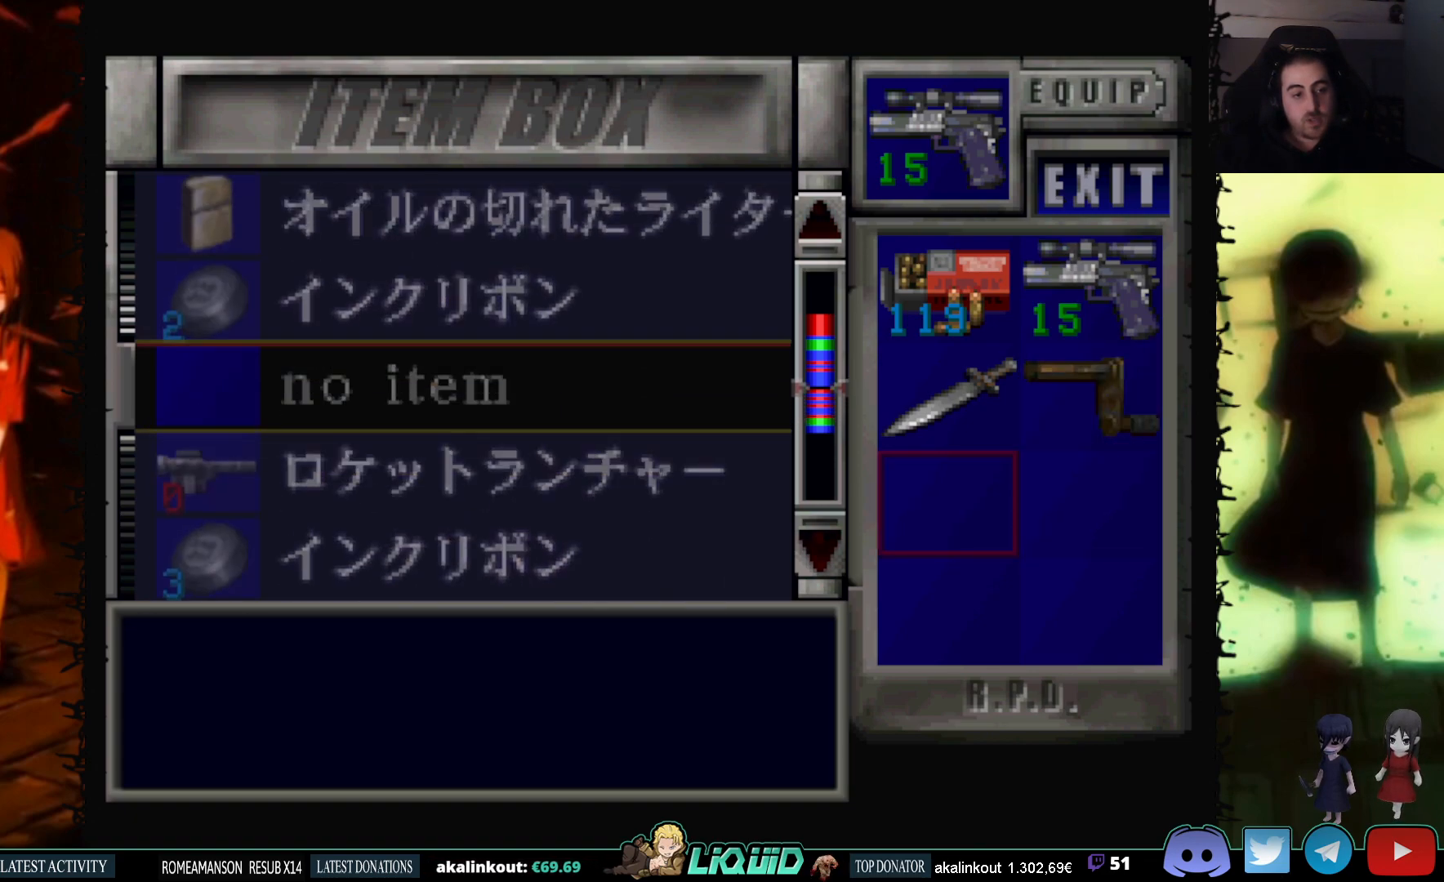
{"buttons": ["DPAD_UP"], "events": [[250, "DPAD_UP", "down"]]}
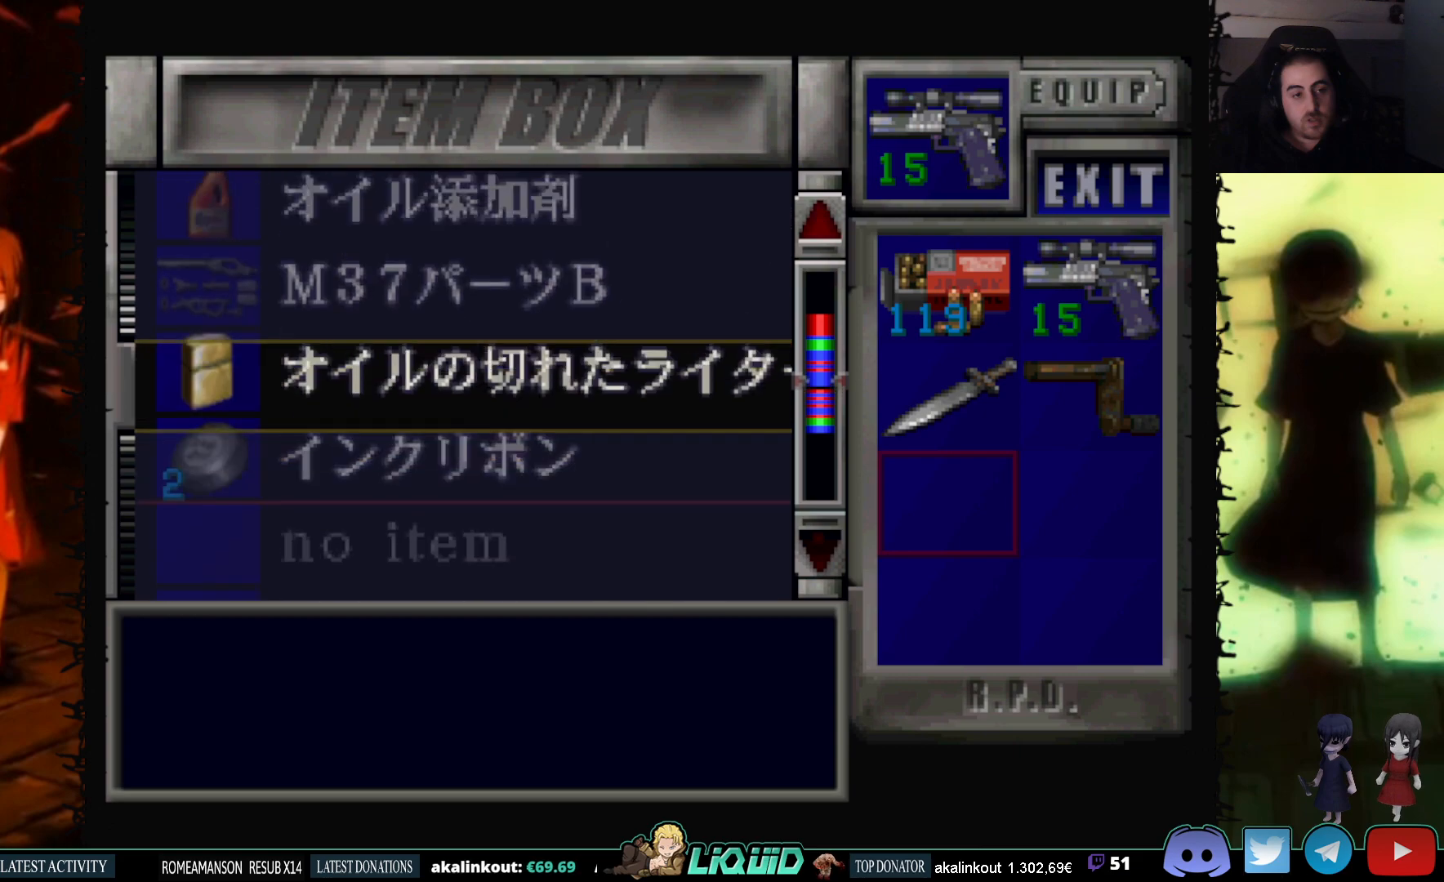
{"buttons": [], "events": [[117, "DPAD_UP", "up"]]}
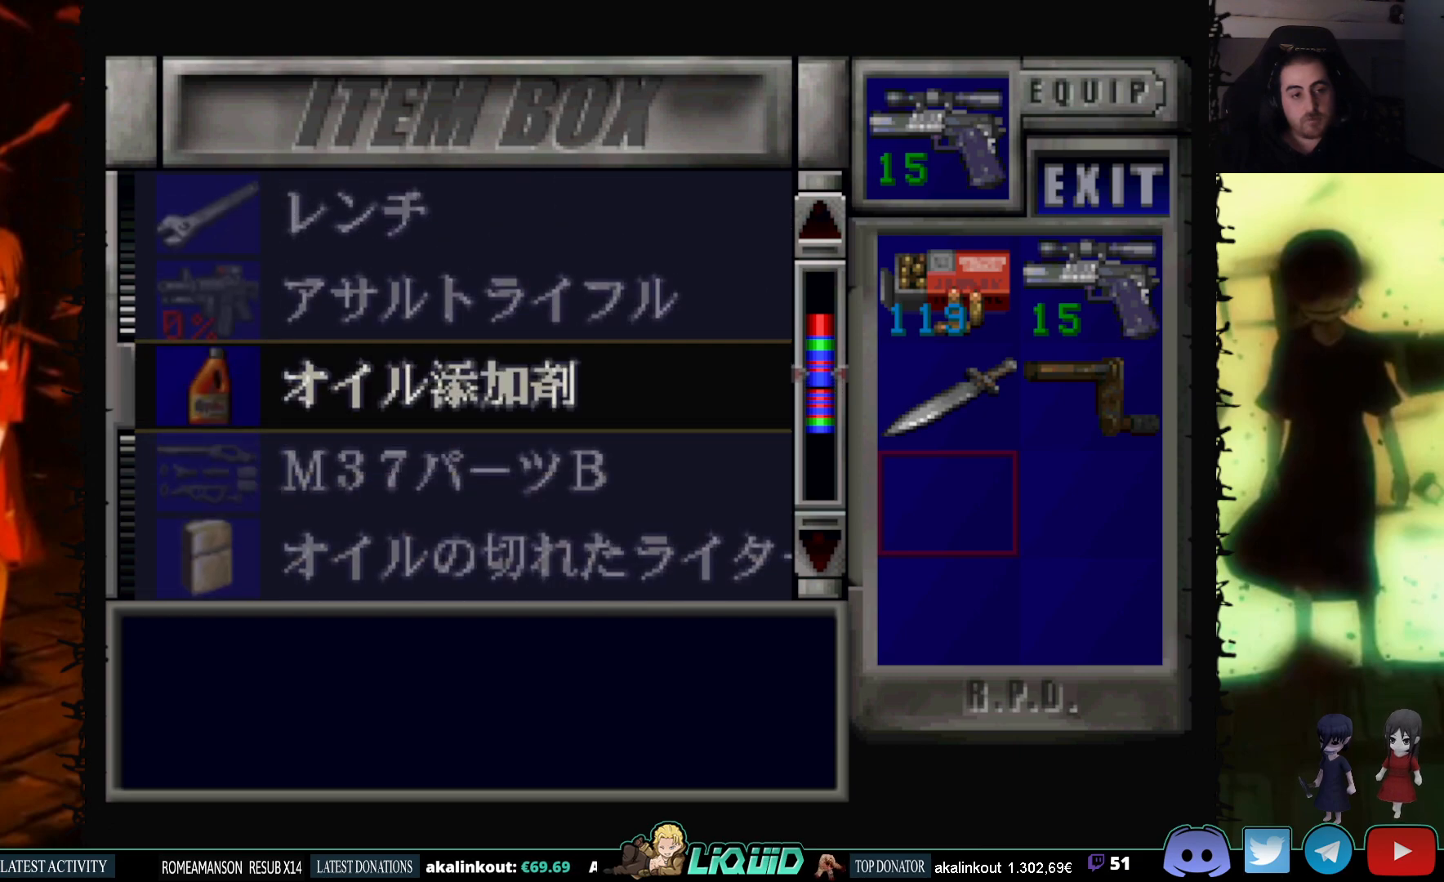
{"buttons": [], "events": [[183, "DPAD_UP", "down"], [450, "DPAD_UP", "up"]]}
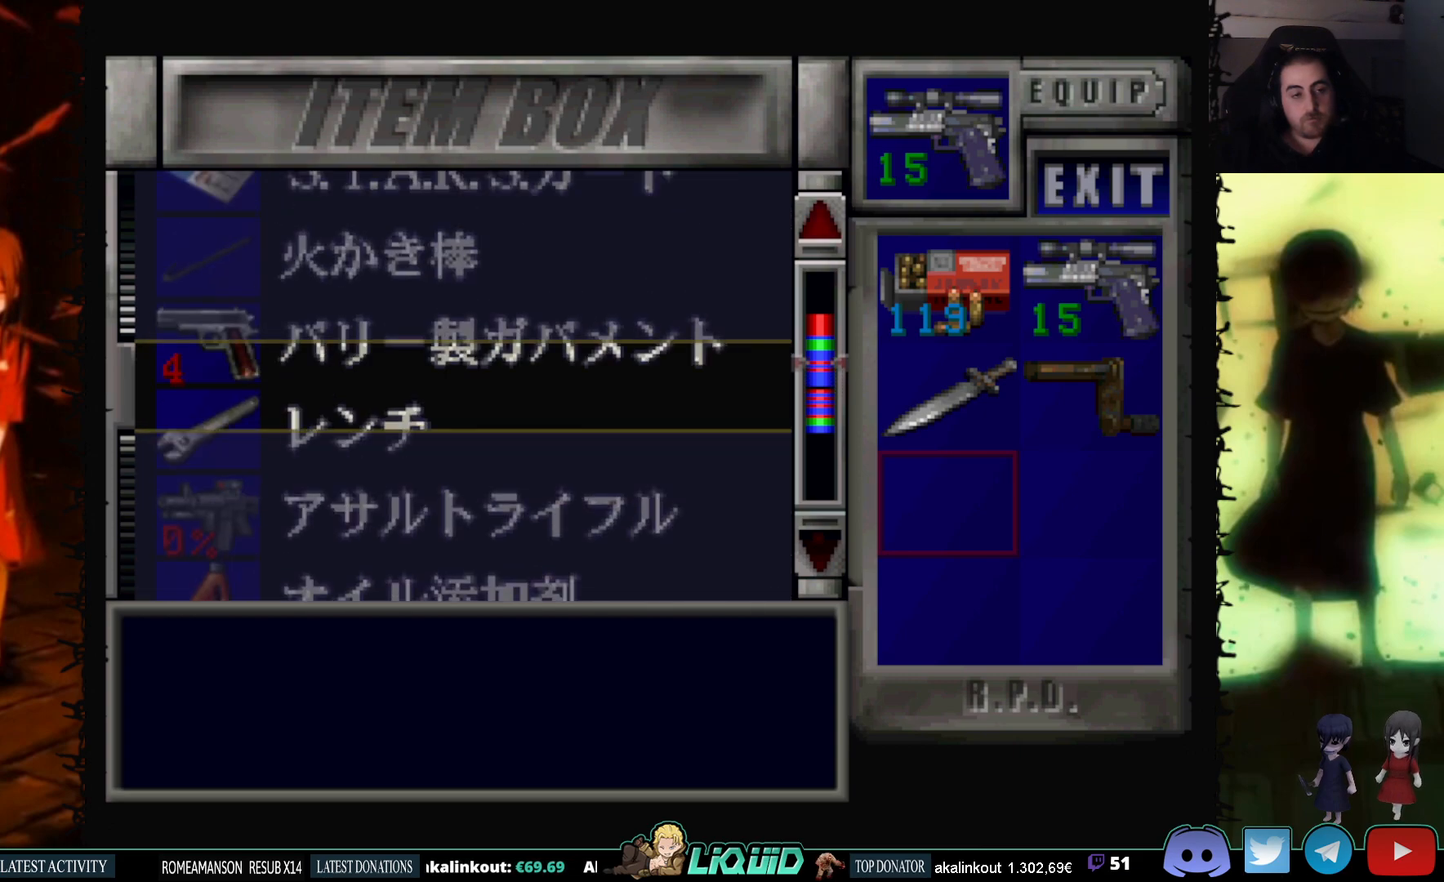
{"buttons": [], "events": []}
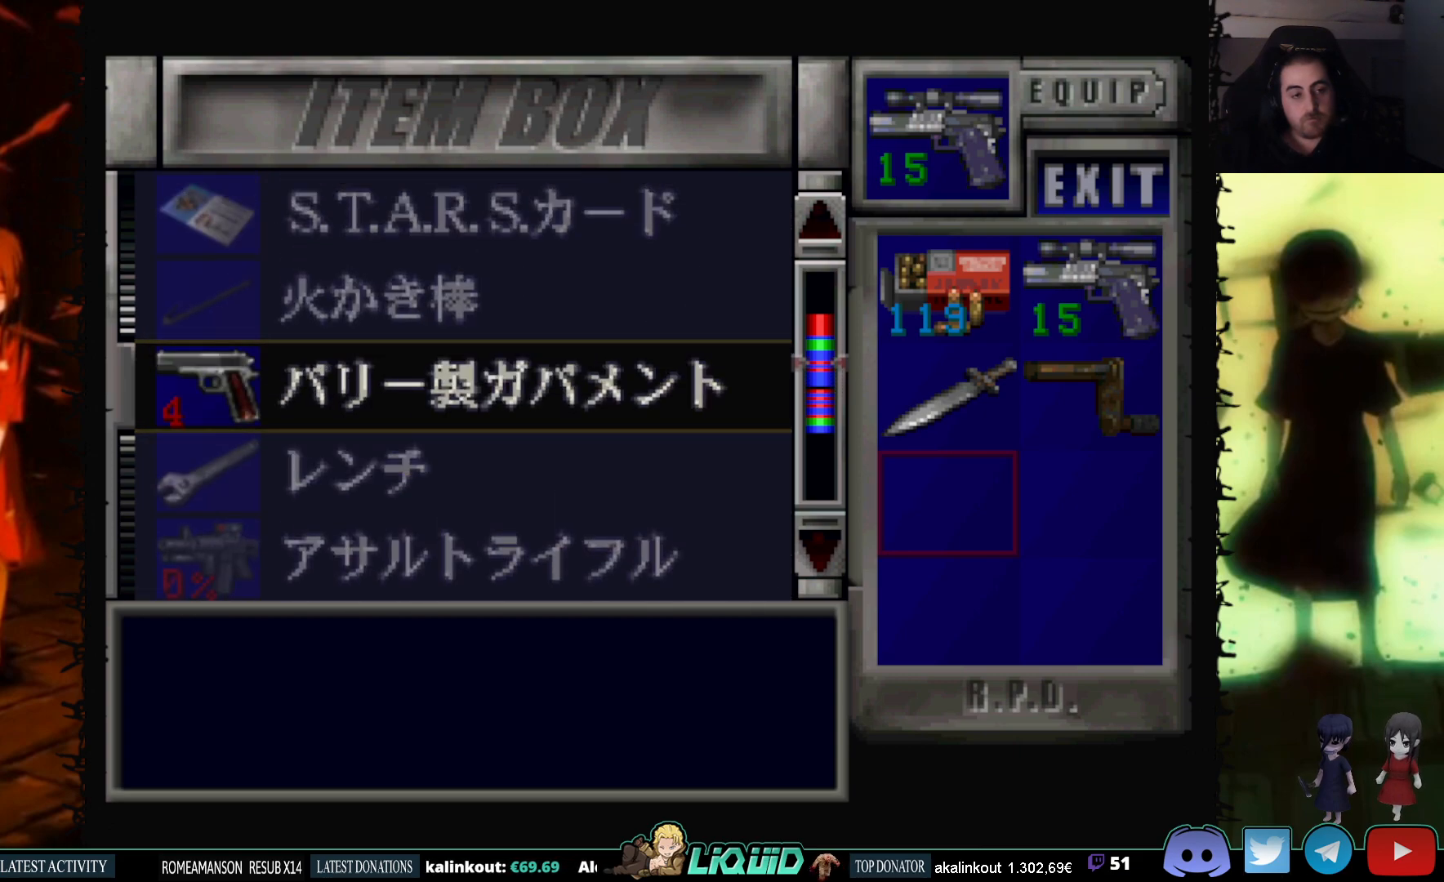
{"buttons": [], "events": [[100, "DPAD_UP", "down"], [500, "DPAD_UP", "up"]]}
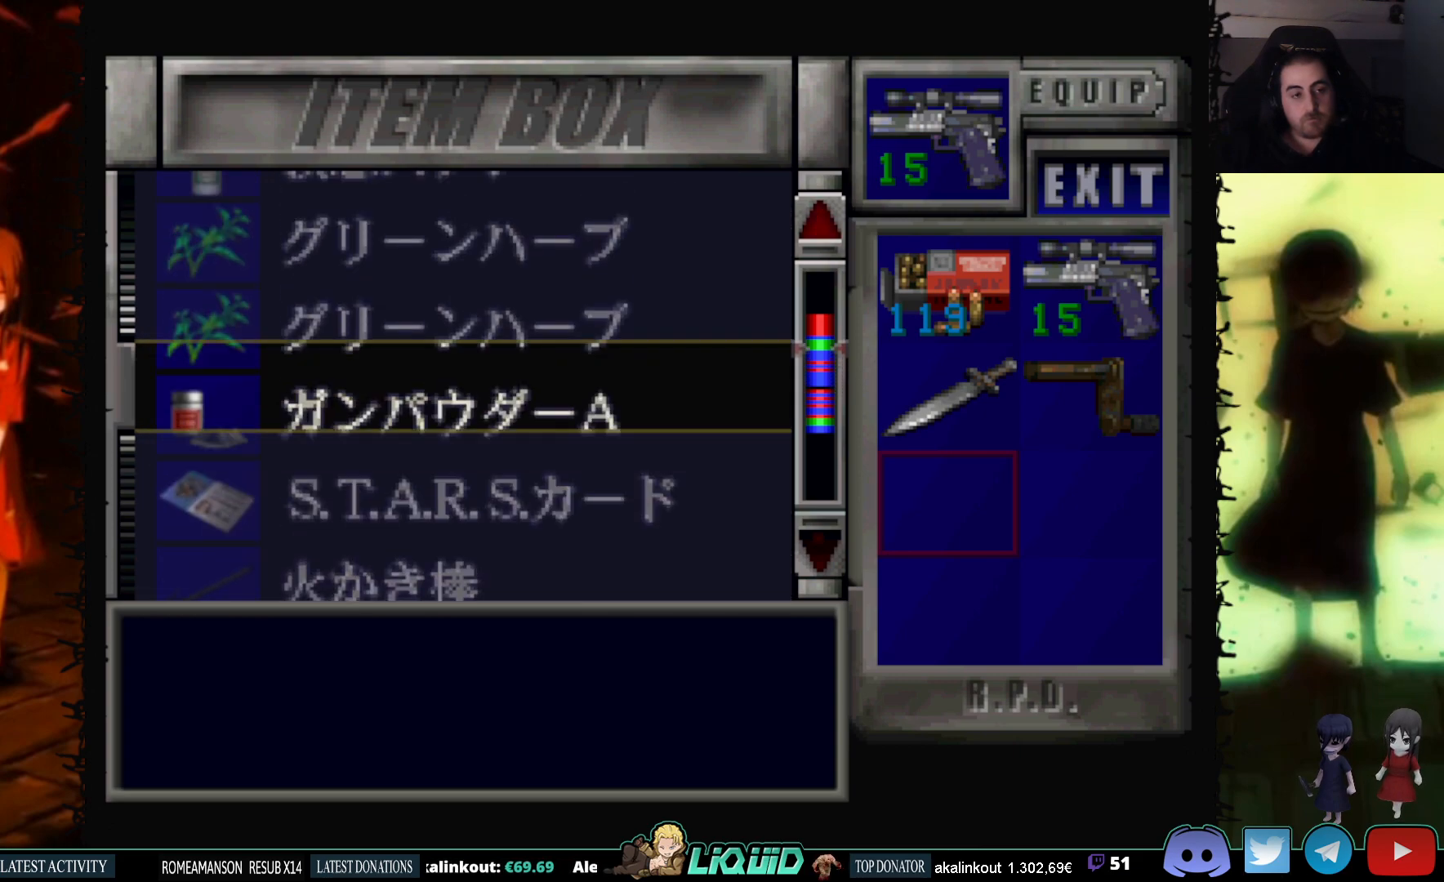
{"buttons": [], "events": [[267, "DPAD_UP", "down"], [500, "DPAD_UP", "up"]]}
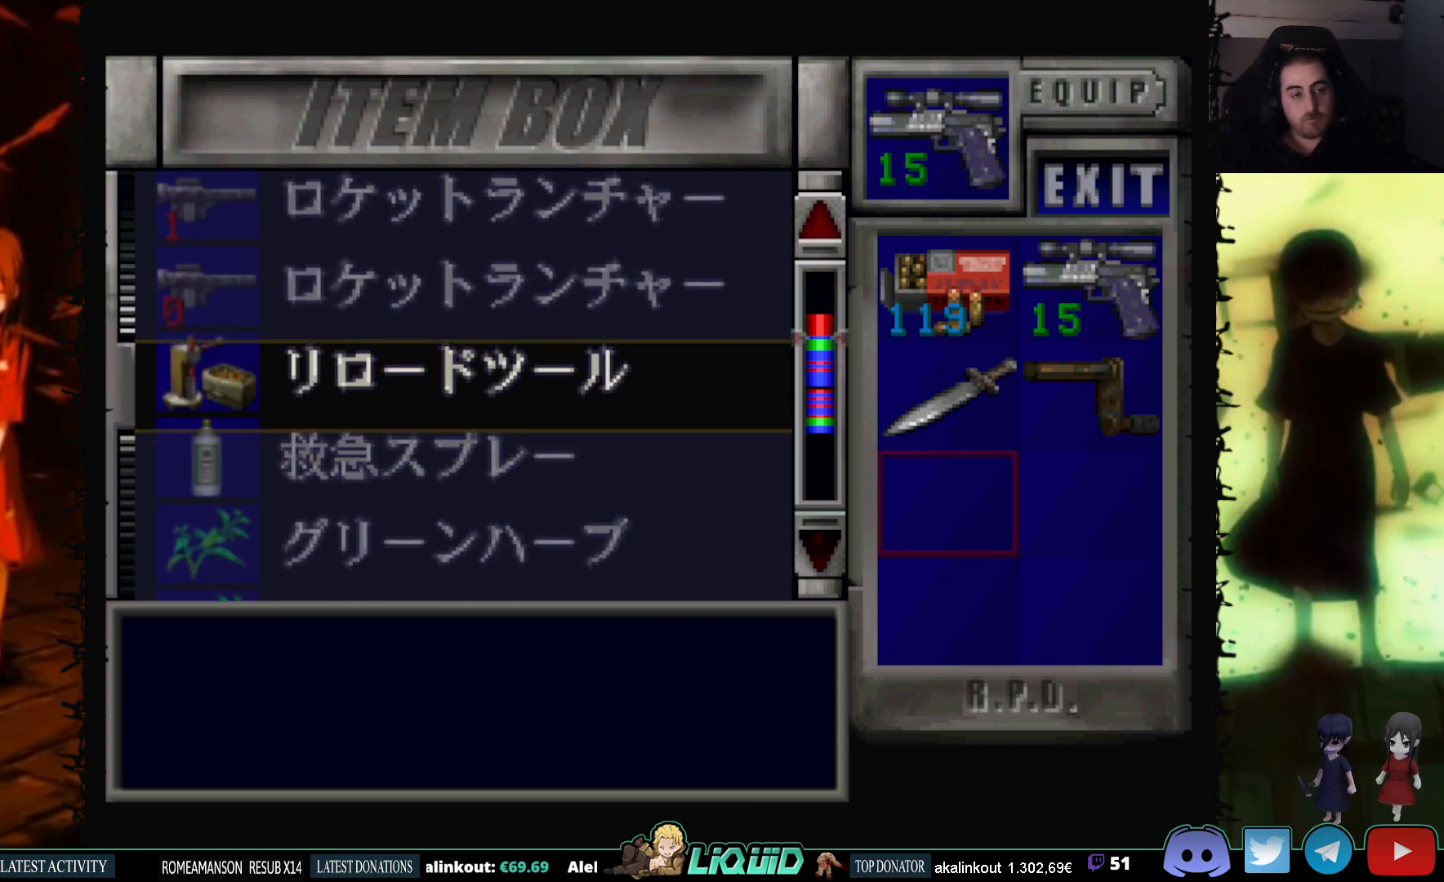
{"buttons": ["DPAD_UP"], "events": [[433, "DPAD_UP", "down"]]}
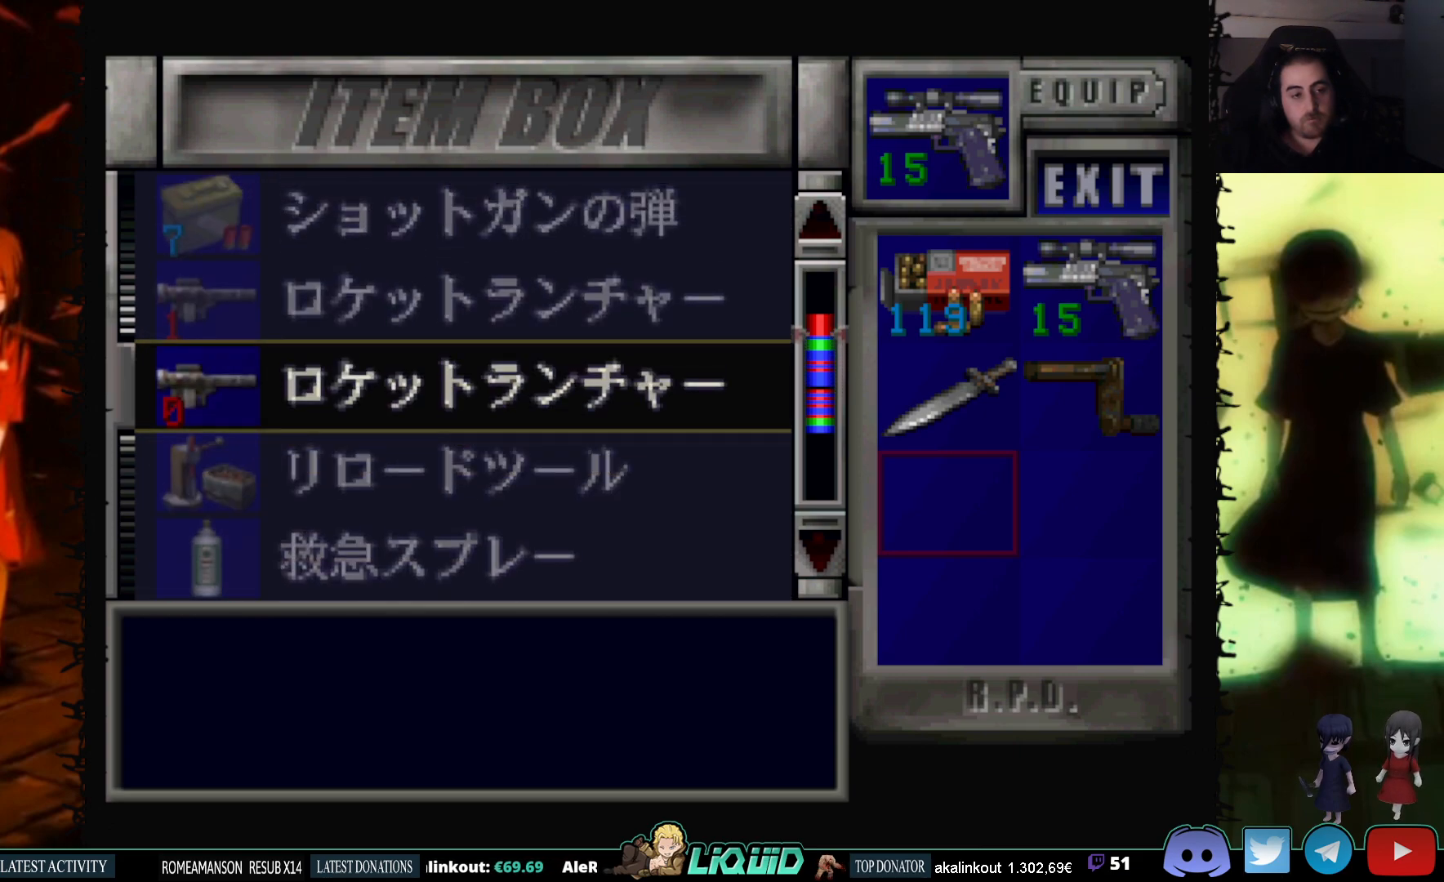
{"buttons": [], "events": [[83, "DPAD_UP", "up"]]}
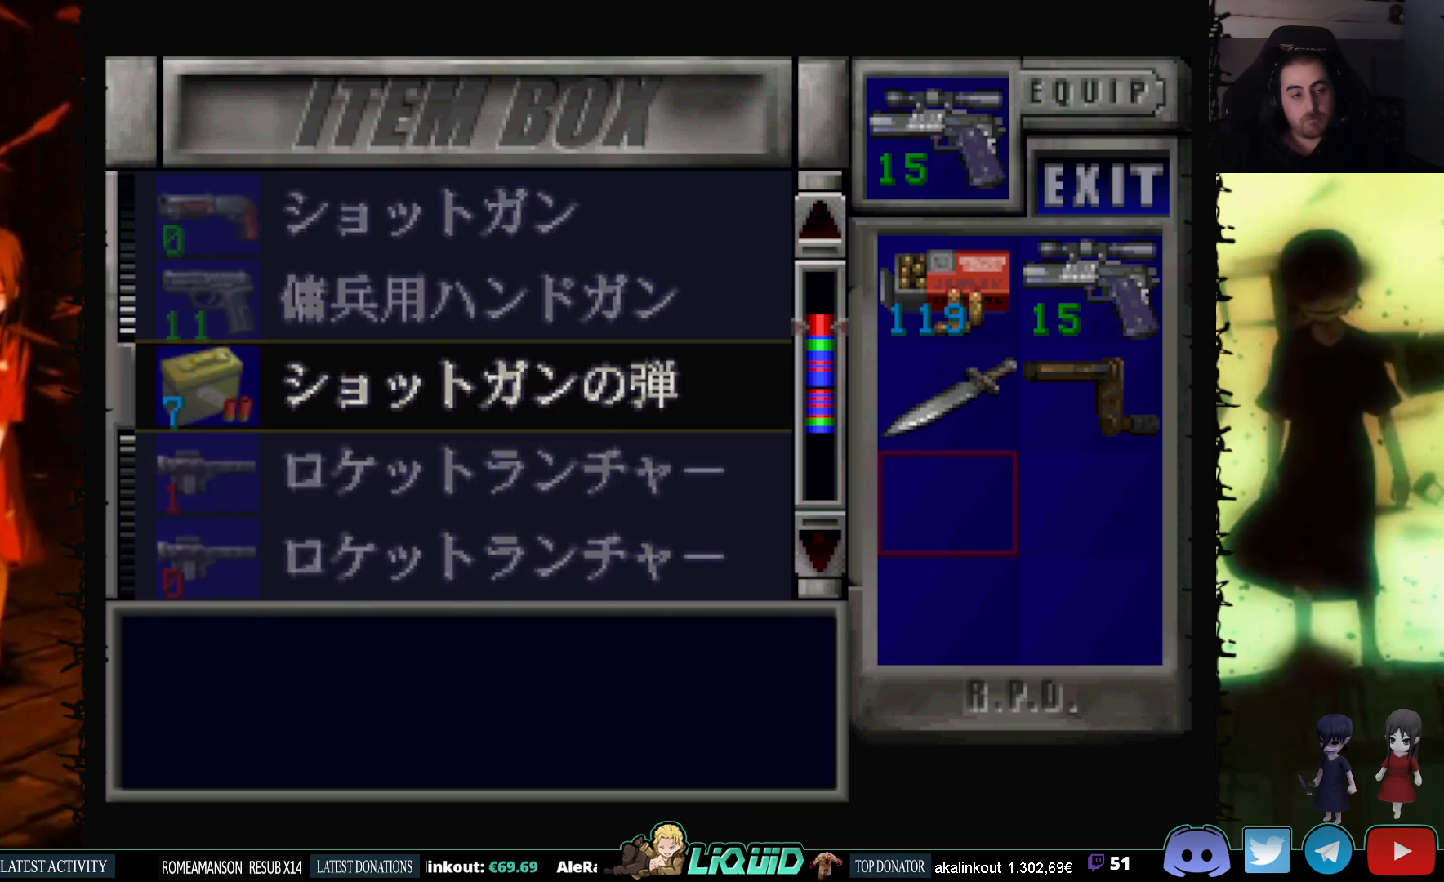
{"buttons": [], "events": [[200, "DPAD_UP", "down"], [333, "DPAD_UP", "up"]]}
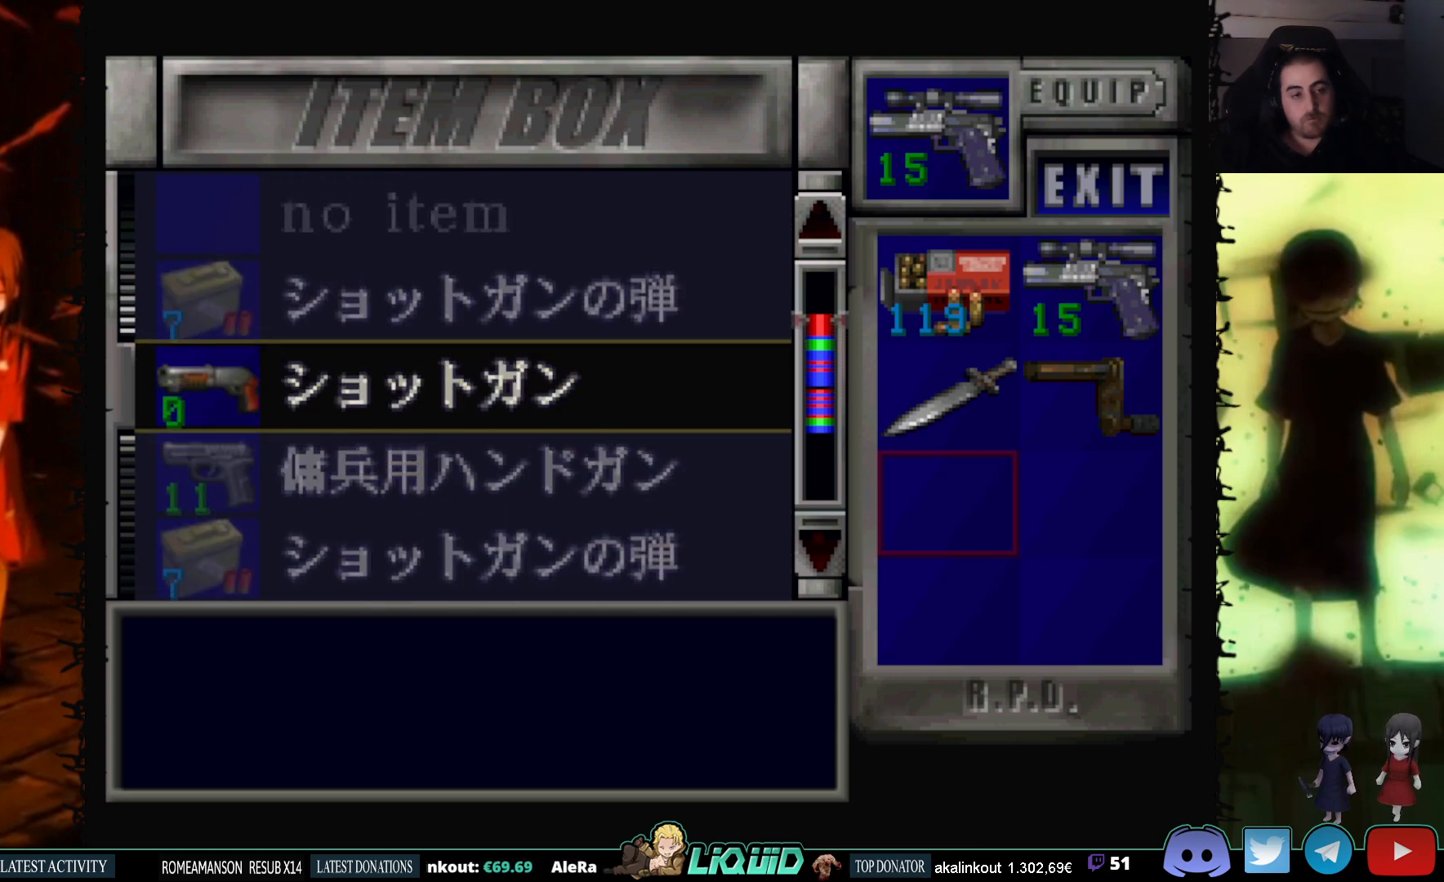
{"buttons": [], "events": [[233, "DPAD_UP", "down"], [350, "DPAD_UP", "up"]]}
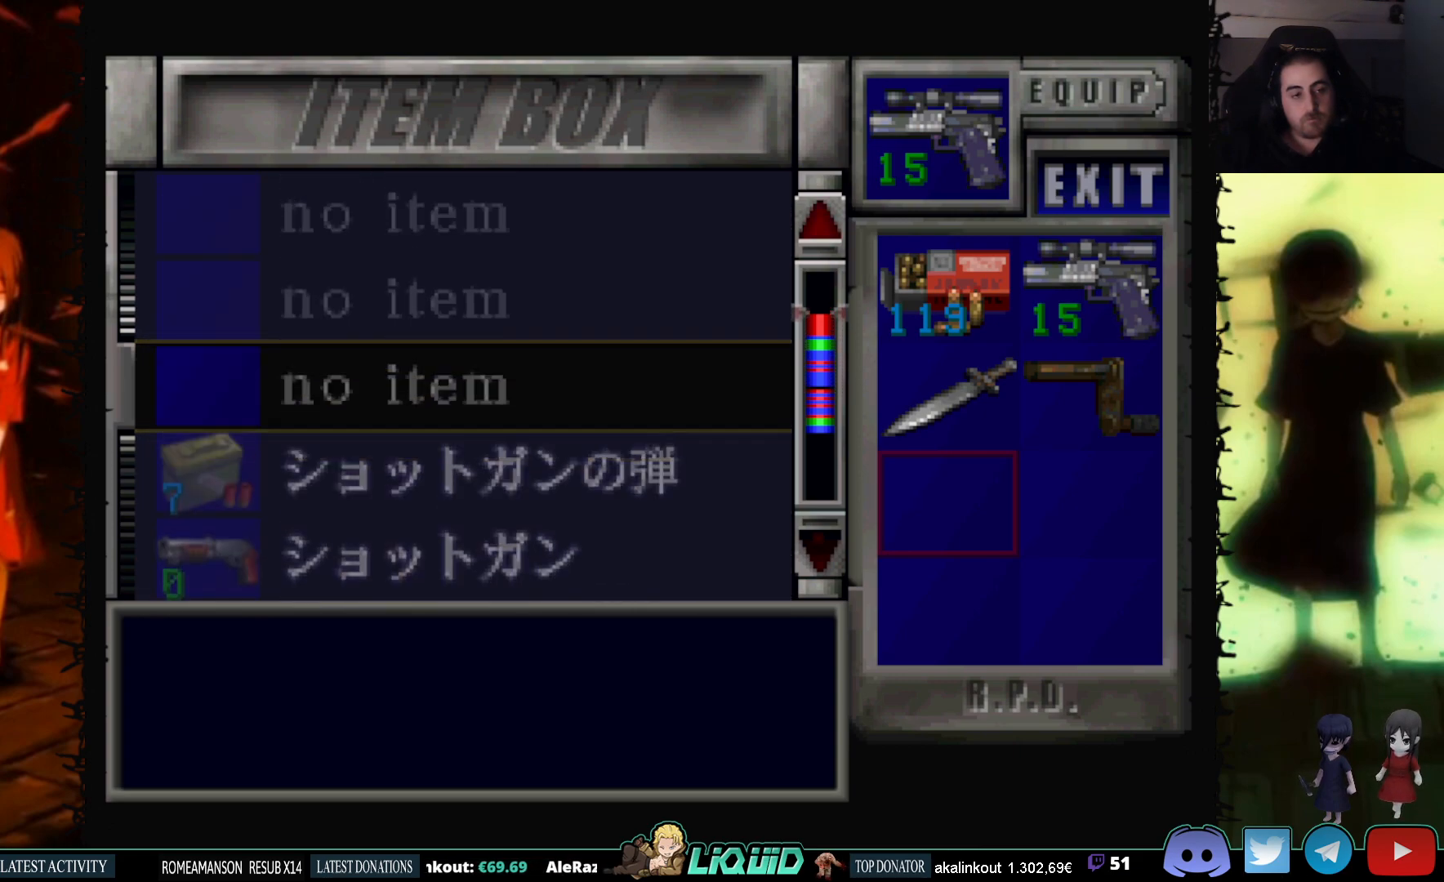
{"buttons": ["DPAD_DOWN"], "events": [[233, "DPAD_DOWN", "down"]]}